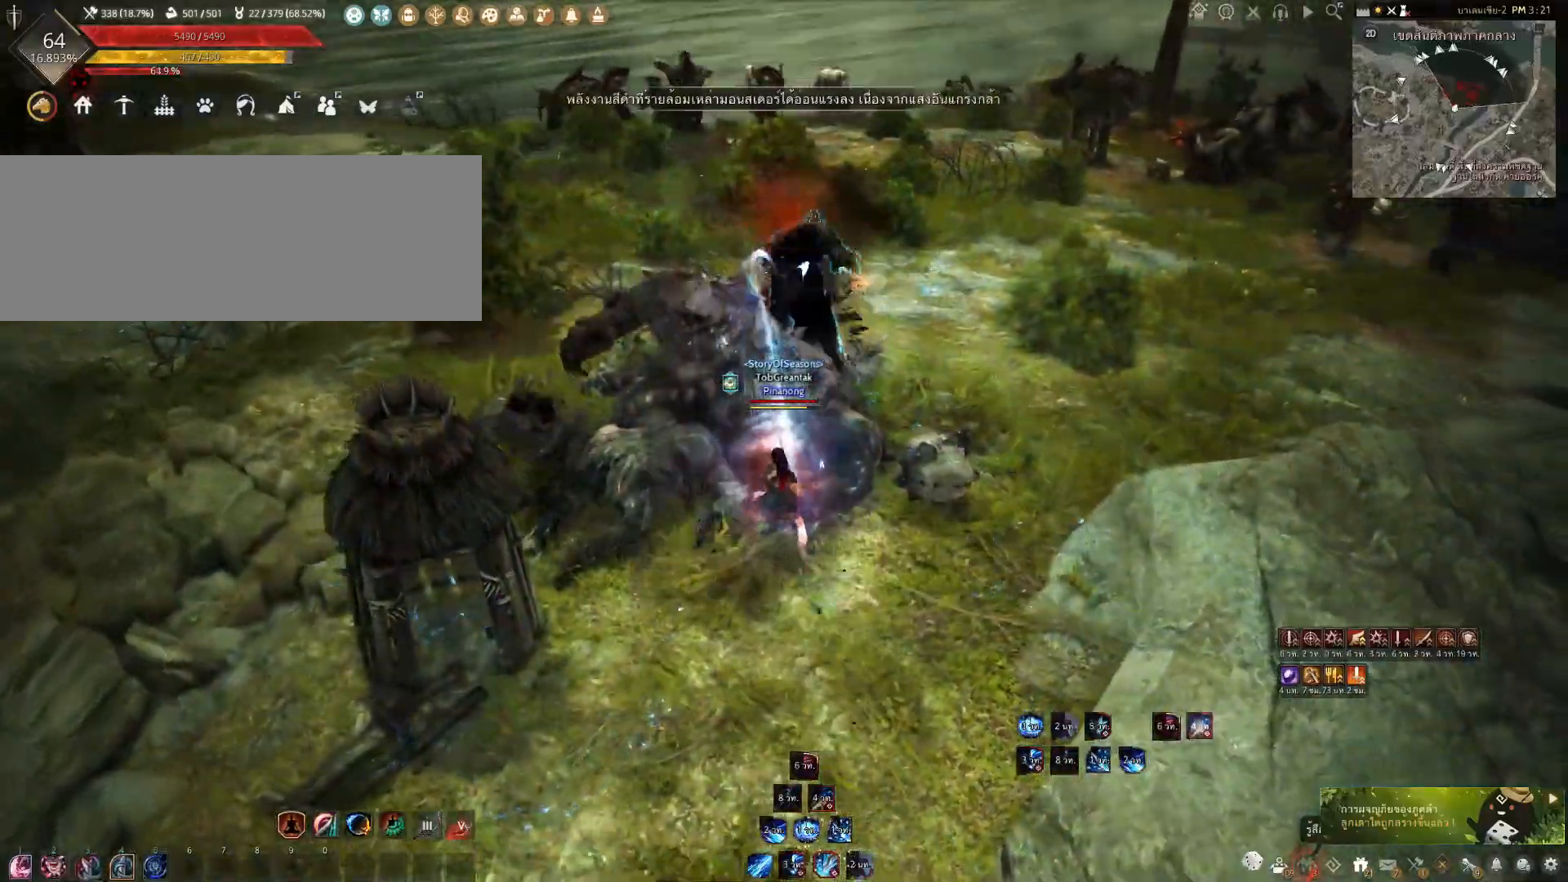
Gameplay with keyboard and mouse; each line is a JSON object with the keys and mouse buttons held at the frame after it. "events" lists presses ("down") and releases ("up") of "a", "c", "d", "e", "f", "q", "s", "shift", "space", "tab", "w", "x", "z", "mouse_left" and "mouse_right" between this image and that frame as [ms after this image, input, new state], when the widget could be followed in between. "mouse_left", "mouse_right" = the "left", "right" buttons of the "mouse" list. No other keys are recorded. Mouse movement is not recorded.
{"keys": ["w"], "mouse": [], "events": [[50, "f", "up"], [50, "w", "up"], [450, "w", "down"]]}
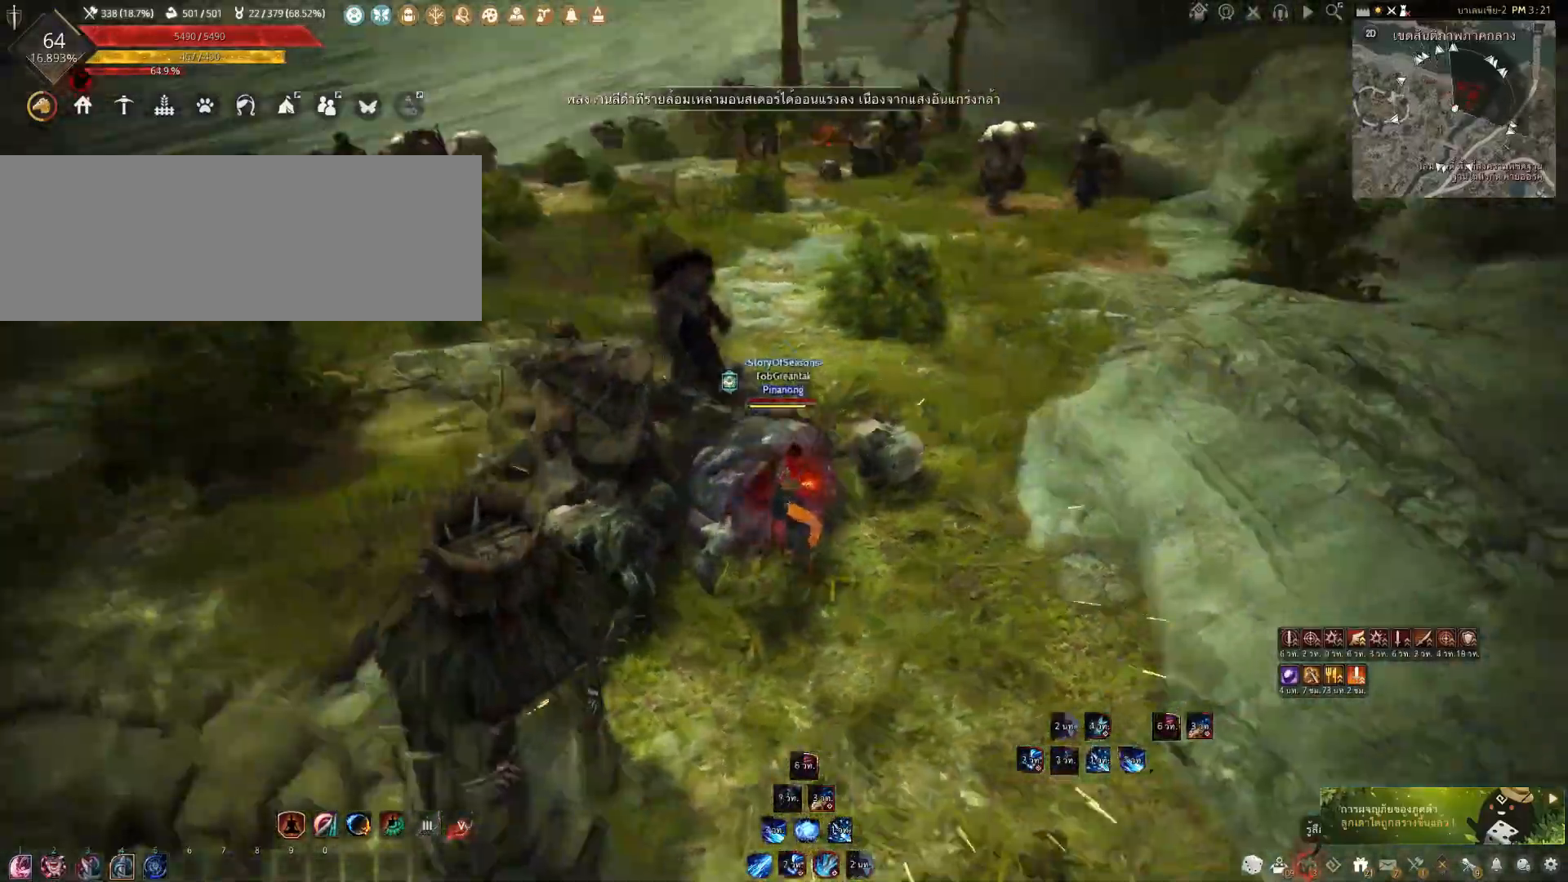
{"keys": ["w"], "mouse": ["right"], "events": [[100, "mouse_right", "down"]]}
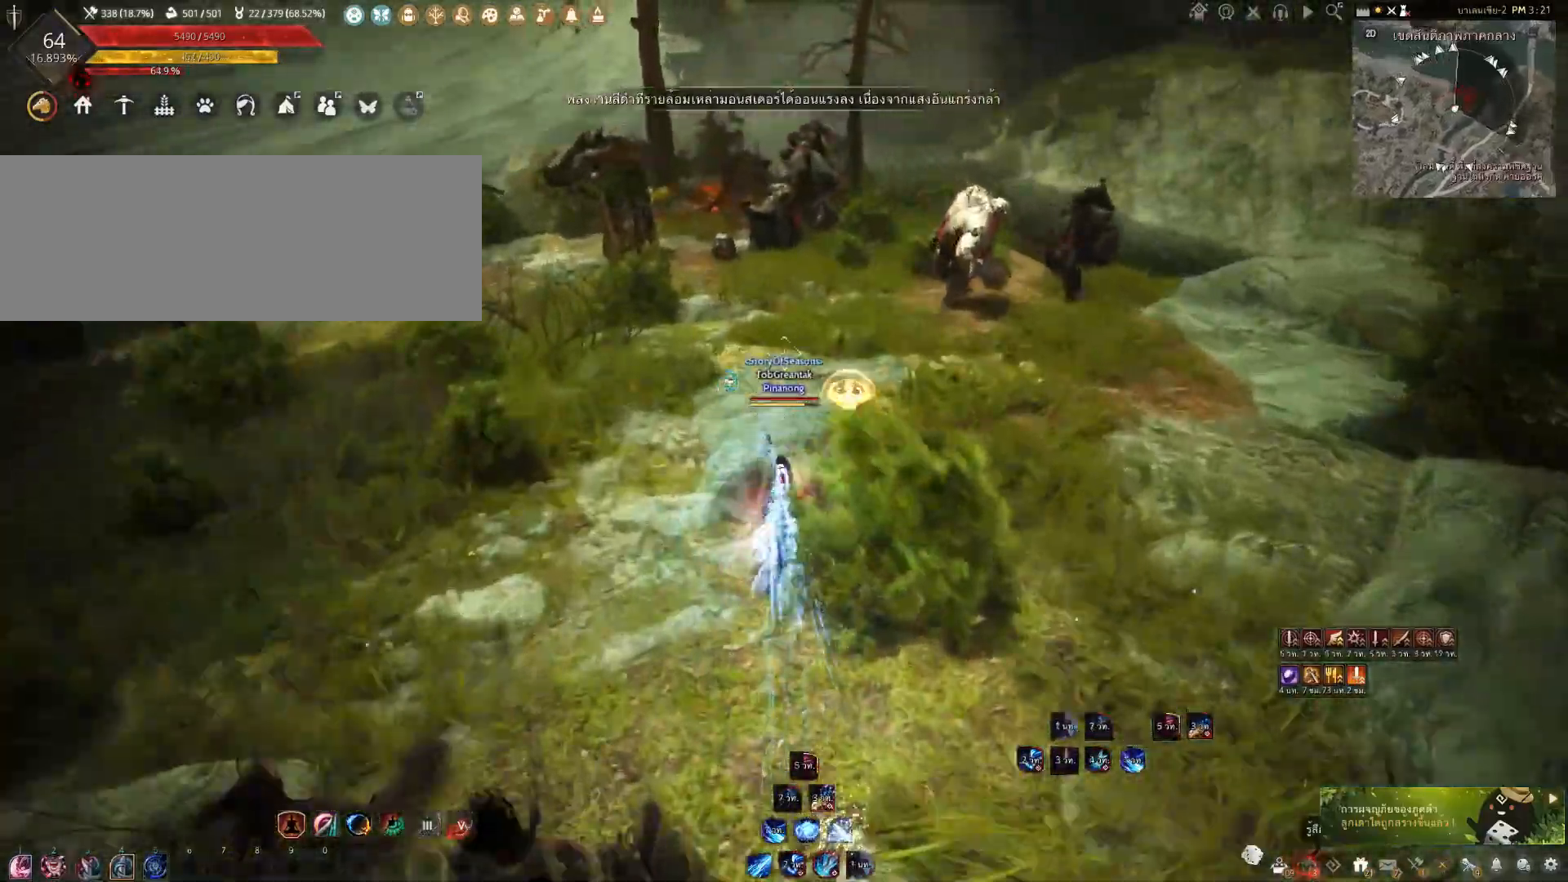
{"keys": ["f", "w"], "mouse": [], "events": [[67, "mouse_right", "up"], [350, "f", "down"]]}
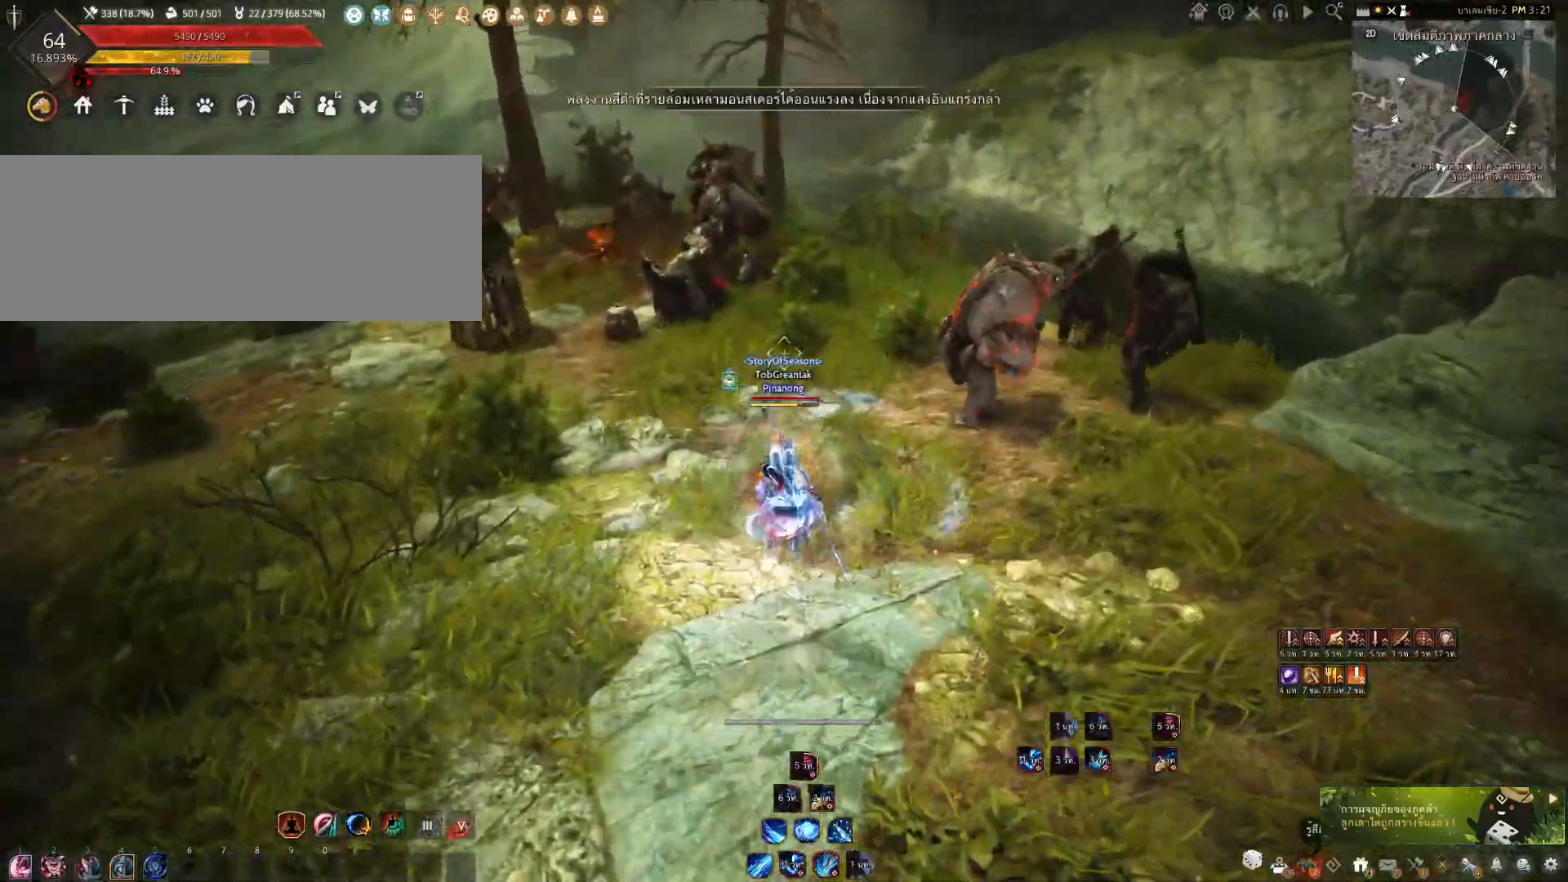
{"keys": ["w"], "mouse": [], "events": [[183, "f", "up"]]}
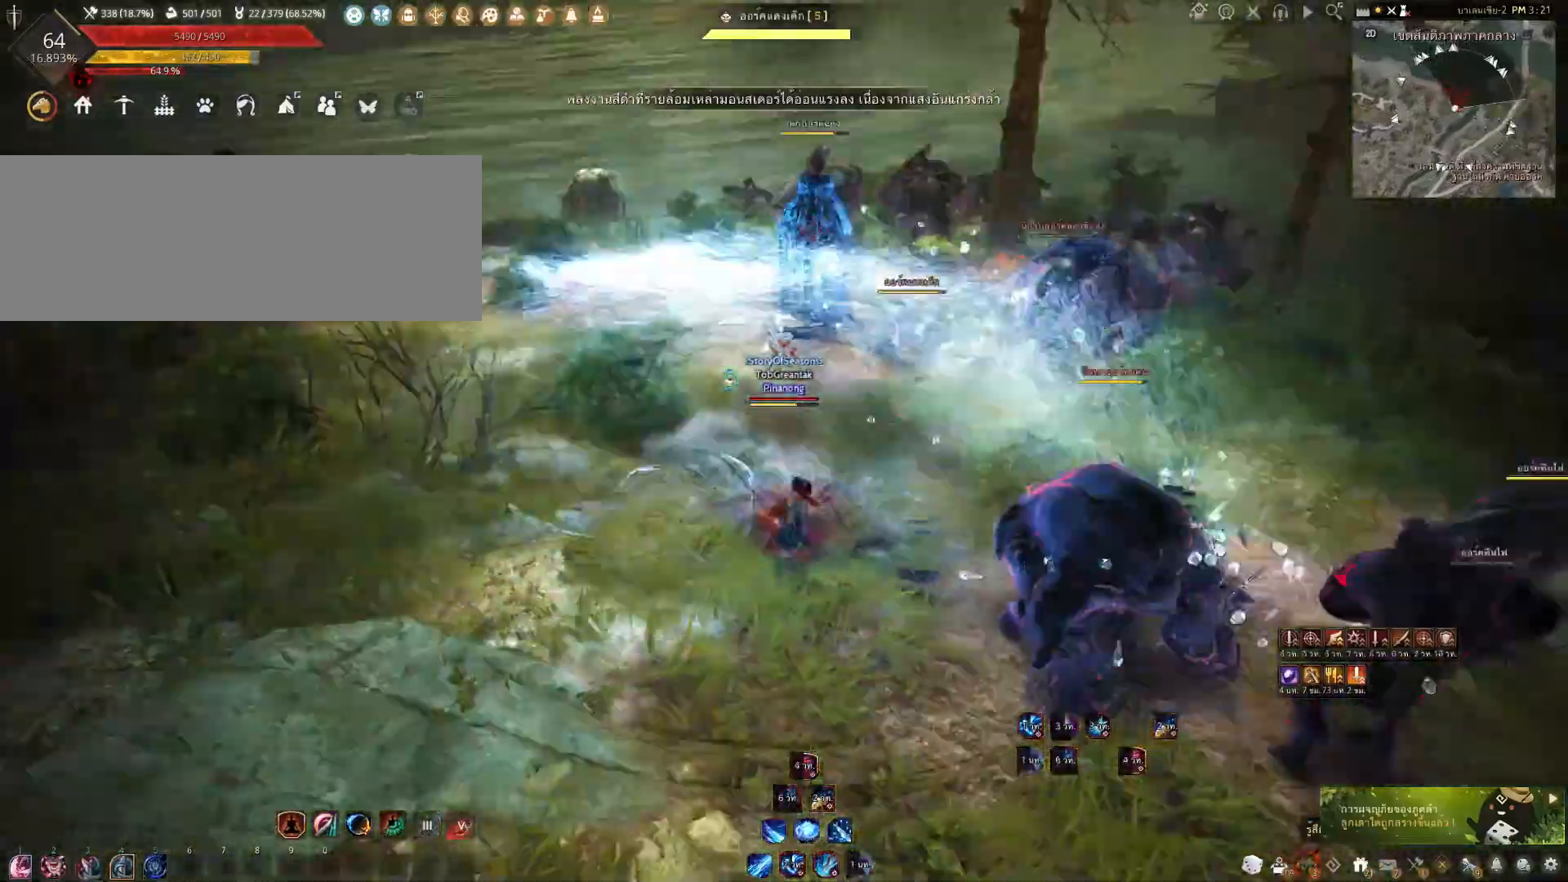
{"keys": ["w"], "mouse": [], "events": [[50, "mouse_right", "down"], [367, "mouse_right", "up"]]}
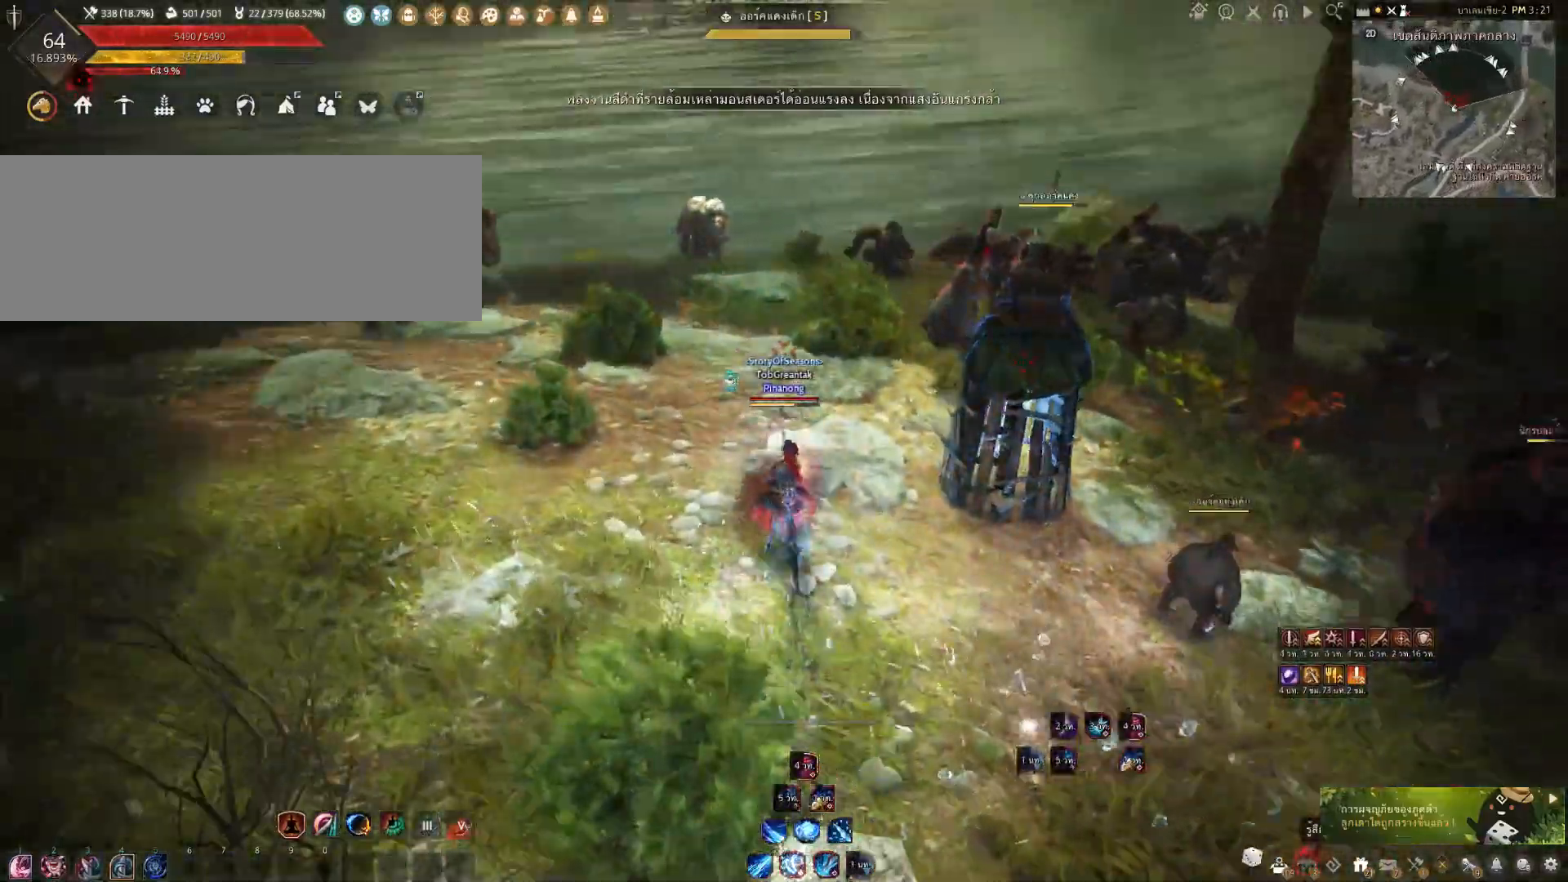
{"keys": ["w"], "mouse": [], "events": []}
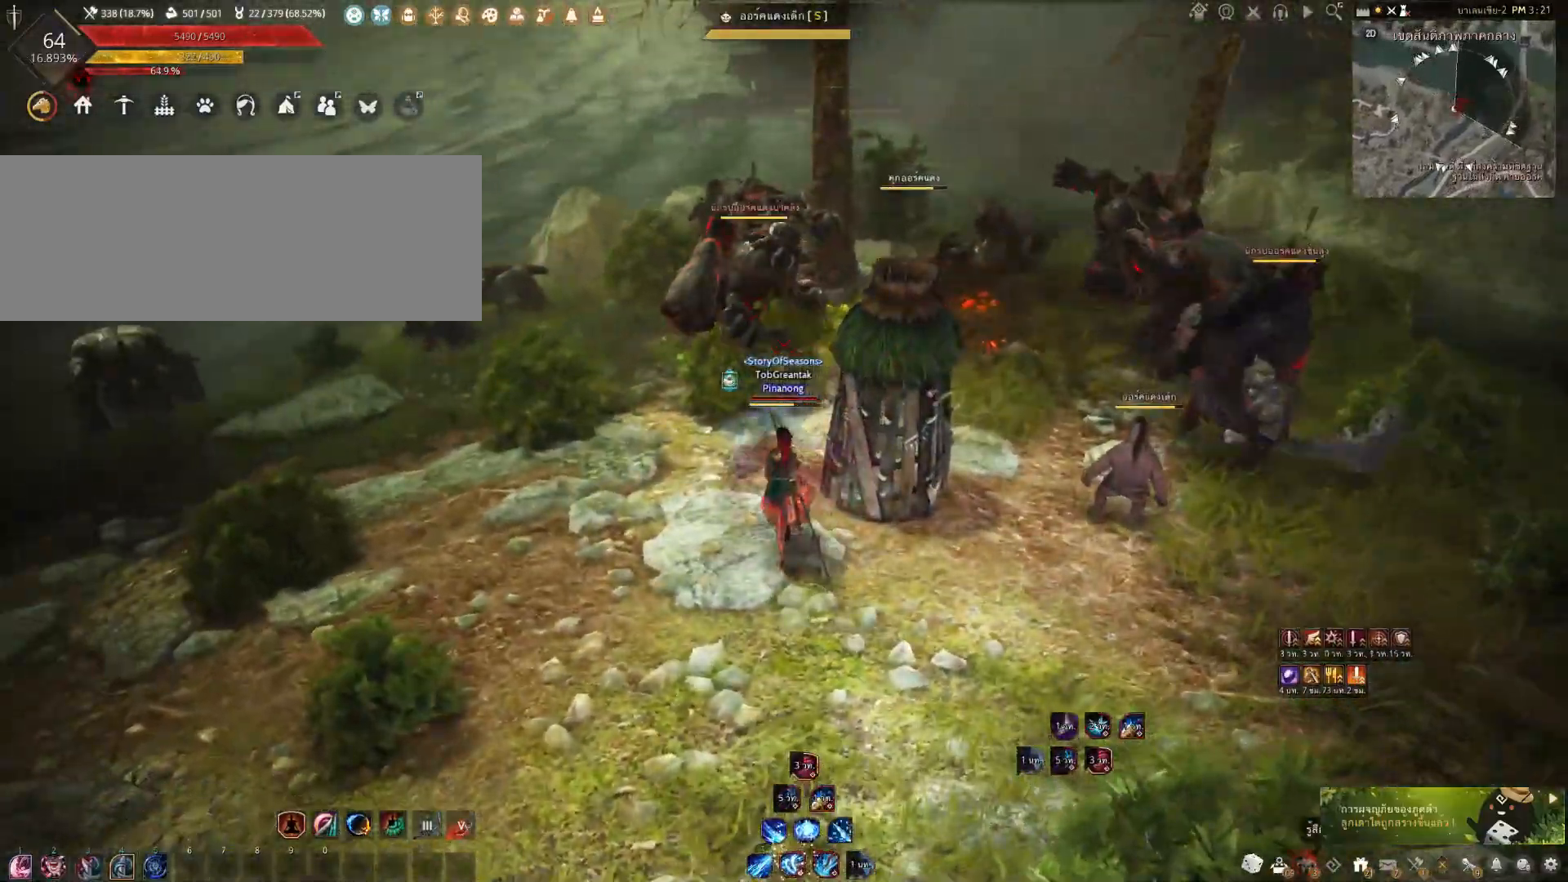
{"keys": ["w"], "mouse": [], "events": []}
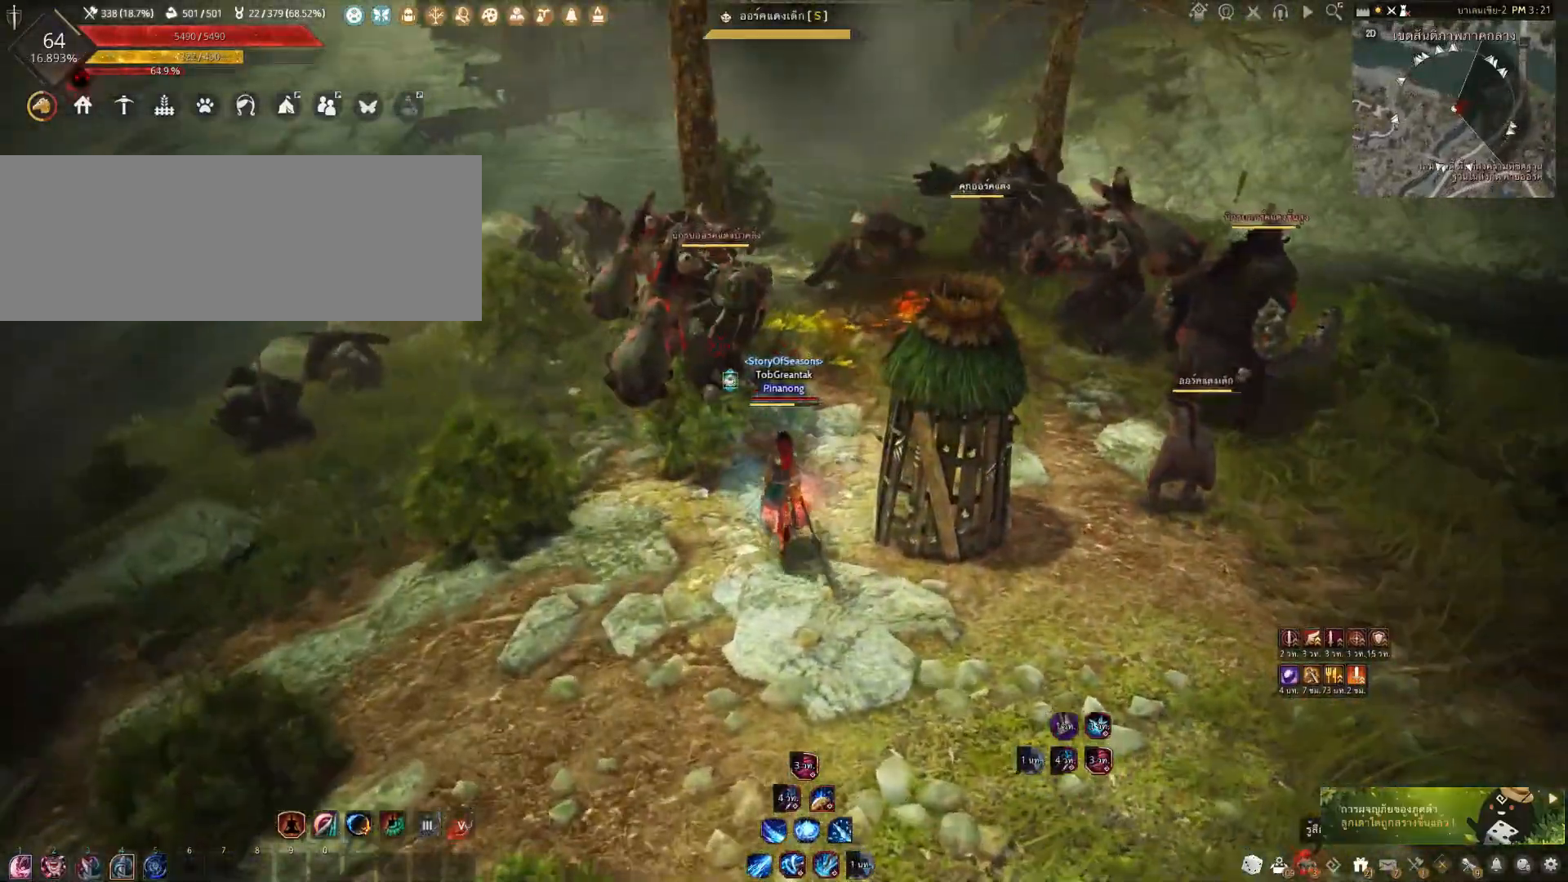
{"keys": [], "mouse": [], "events": [[83, "f", "down"], [383, "f", "up"], [400, "w", "up"]]}
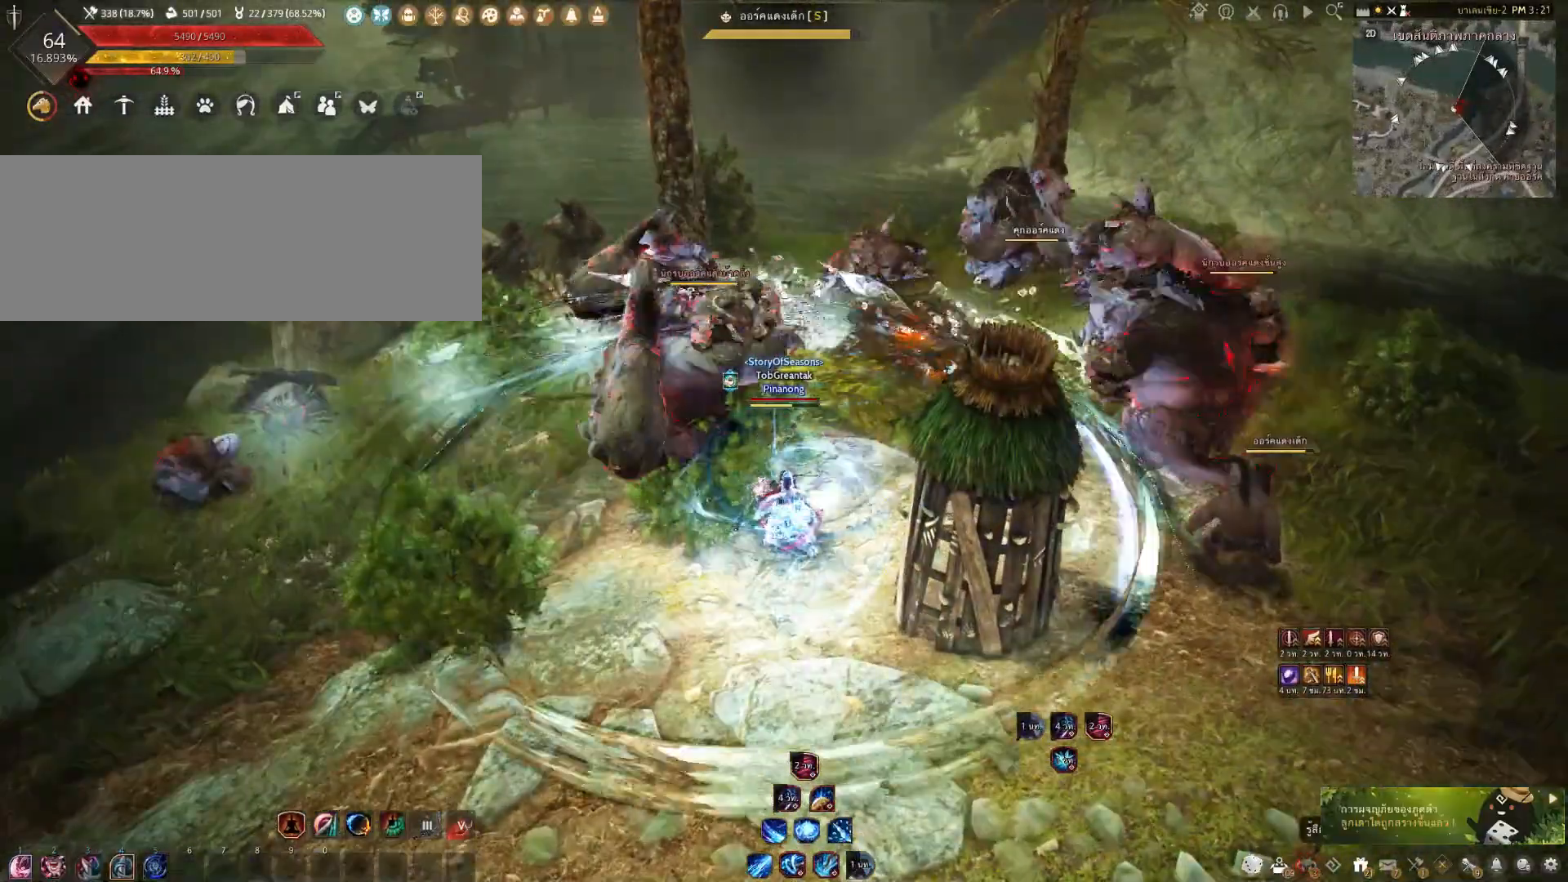
{"keys": ["s"], "mouse": ["right"], "events": [[400, "s", "down"], [483, "mouse_right", "down"]]}
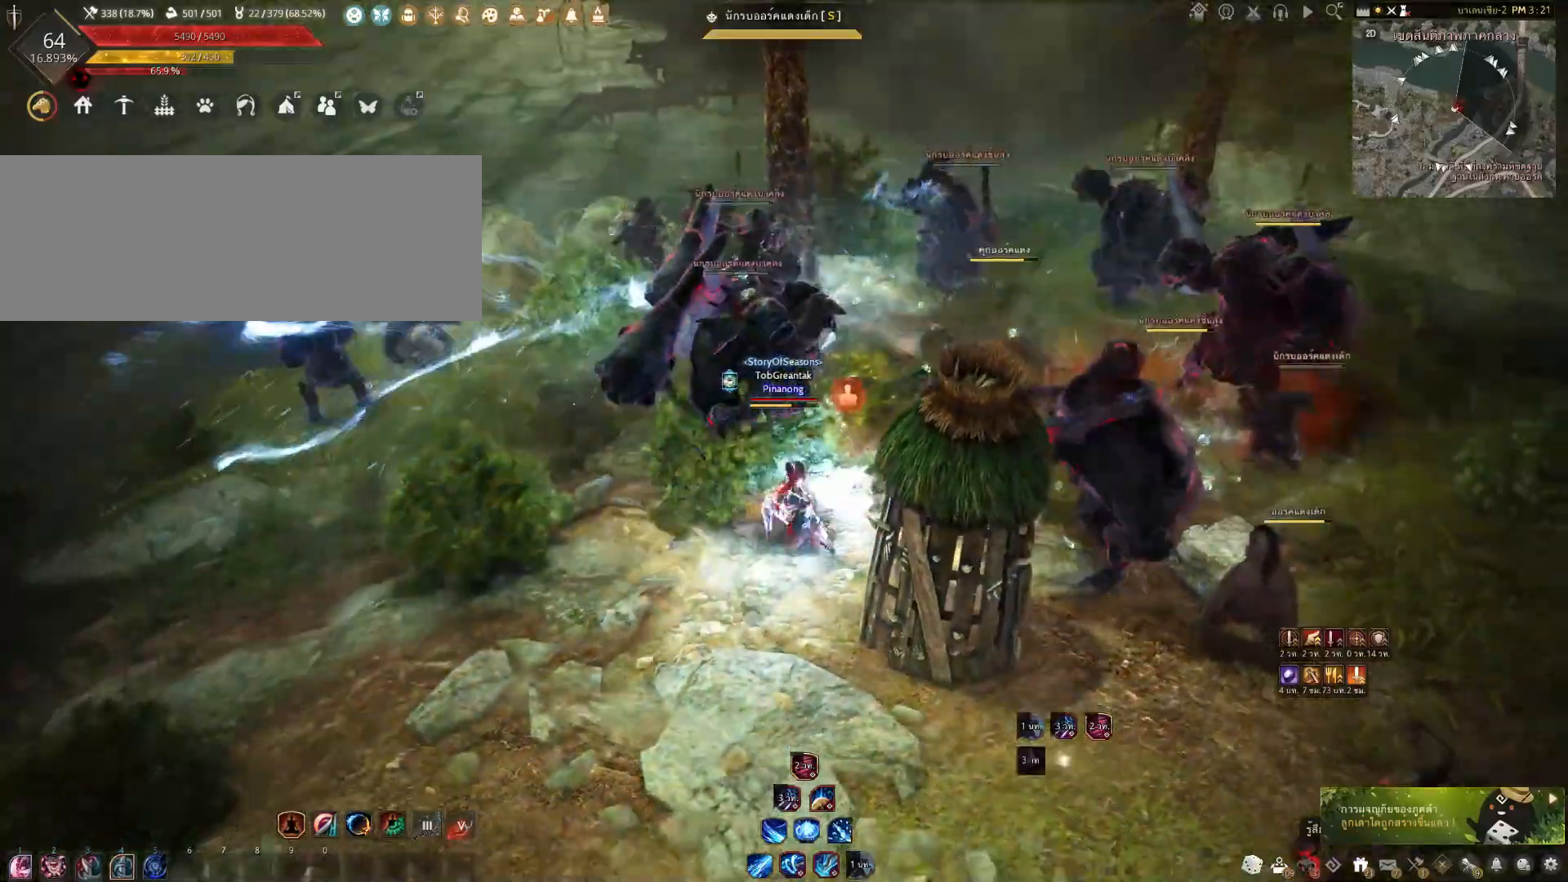
{"keys": ["d"], "mouse": [], "events": [[83, "mouse_right", "up"], [417, "d", "down"], [483, "s", "up"]]}
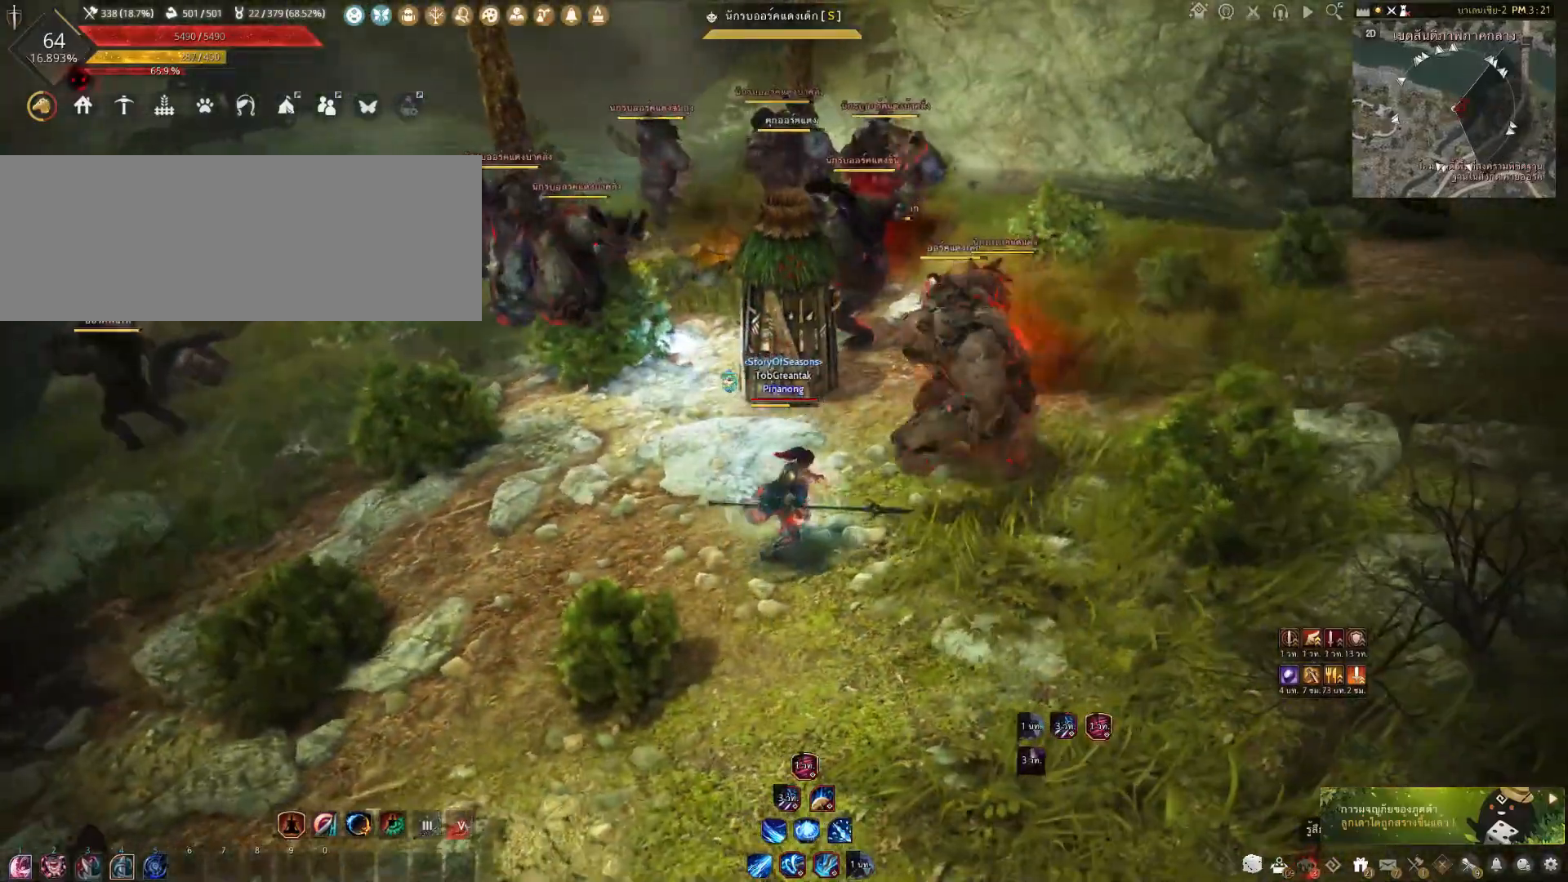
{"keys": [], "mouse": [], "events": [[33, "d", "up"], [133, "q", "down"], [317, "q", "up"]]}
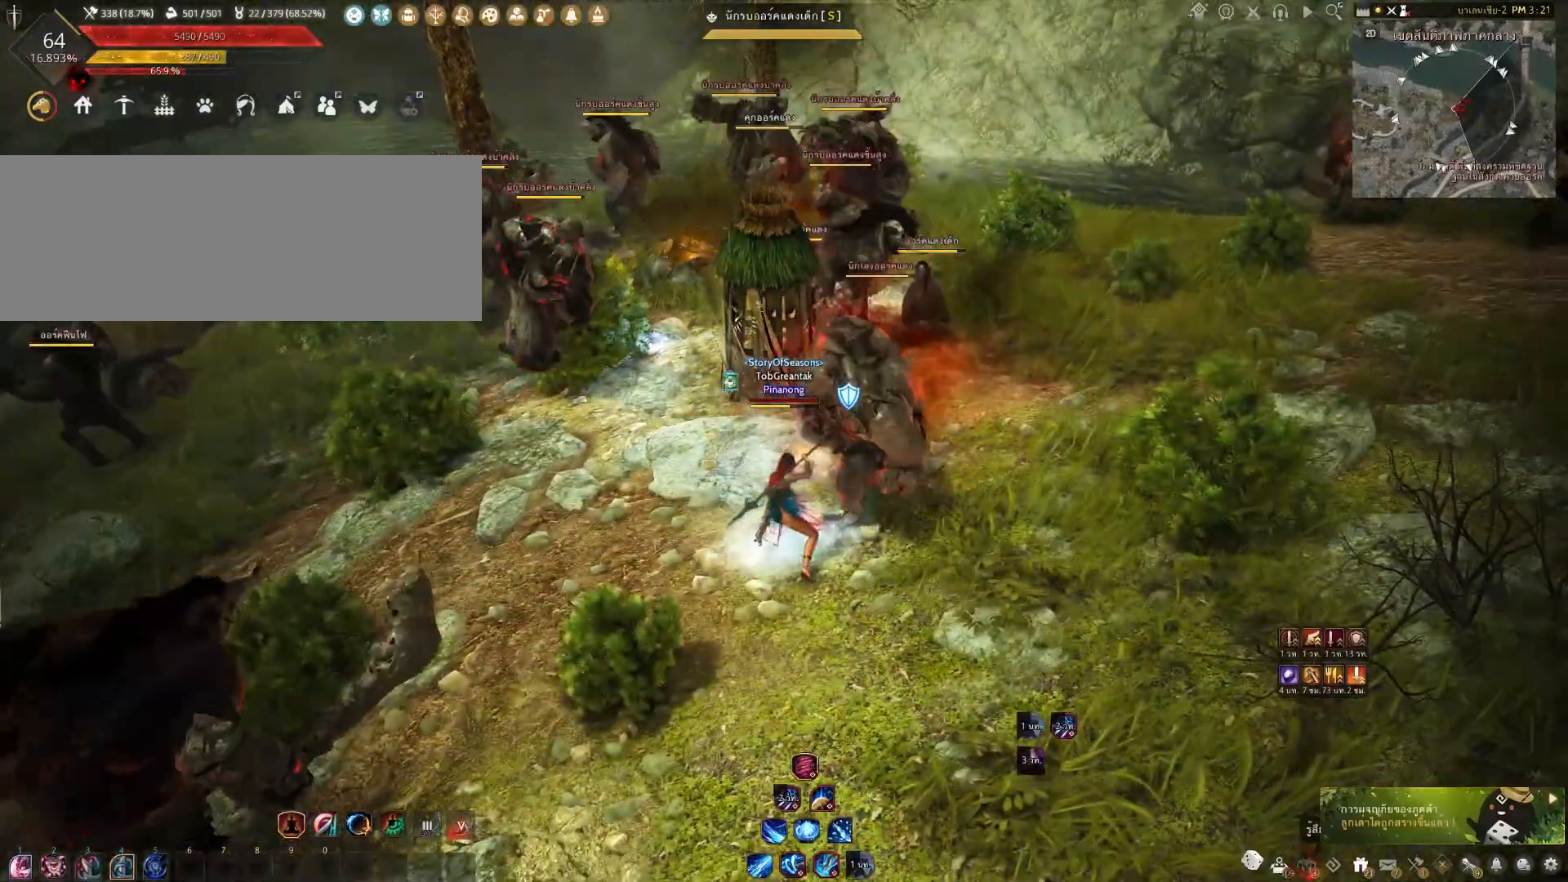
{"keys": [], "mouse": [], "events": [[367, "e", "down"], [400, "e", "up"]]}
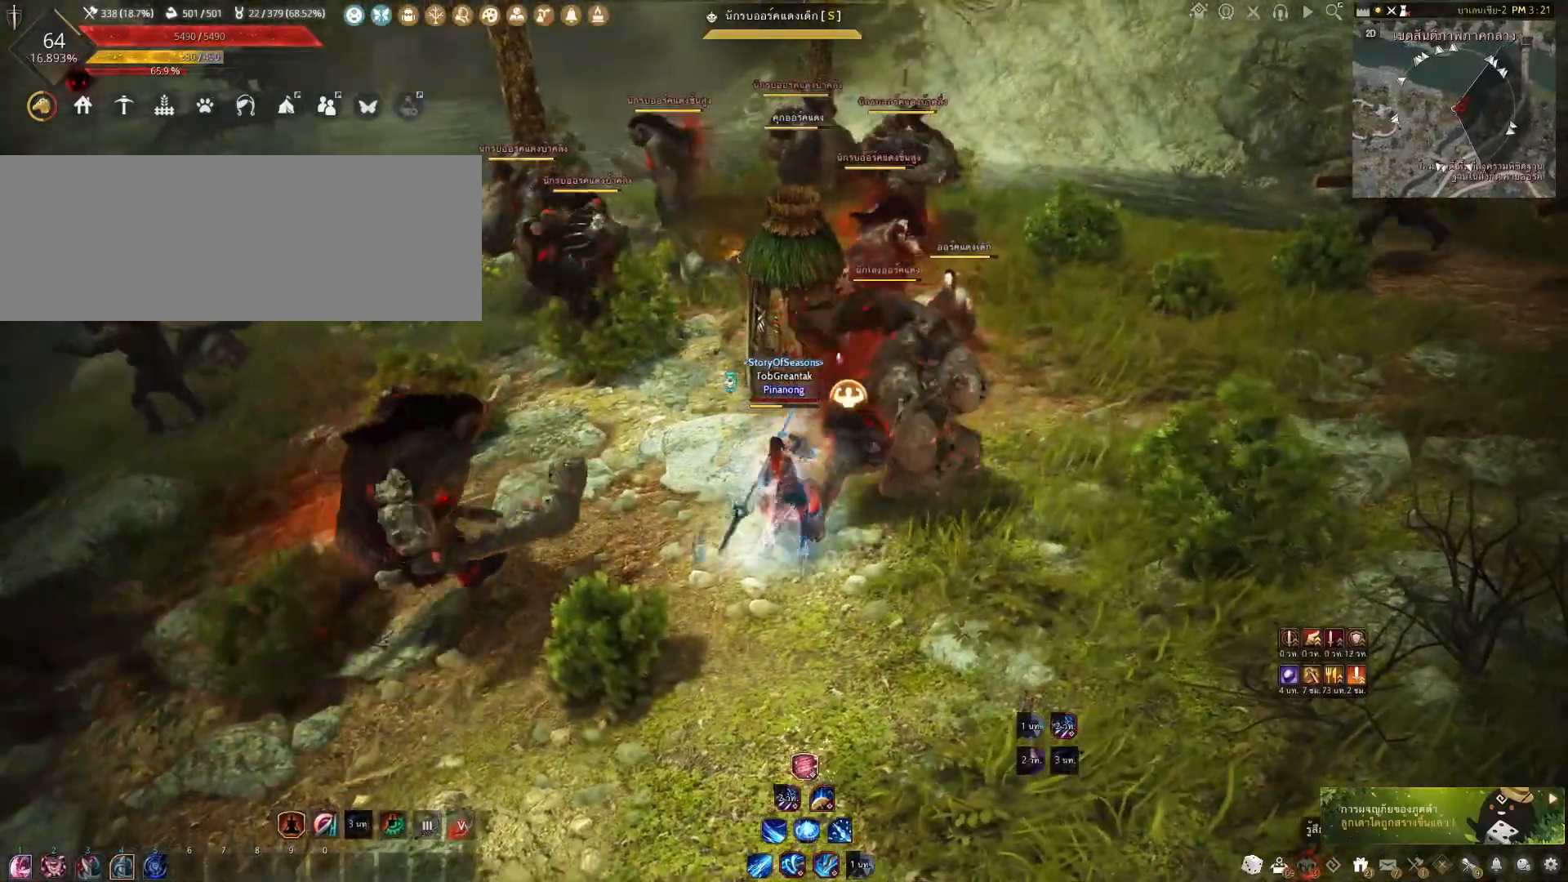
{"keys": [], "mouse": [], "events": [[167, "e", "down"], [283, "e", "up"]]}
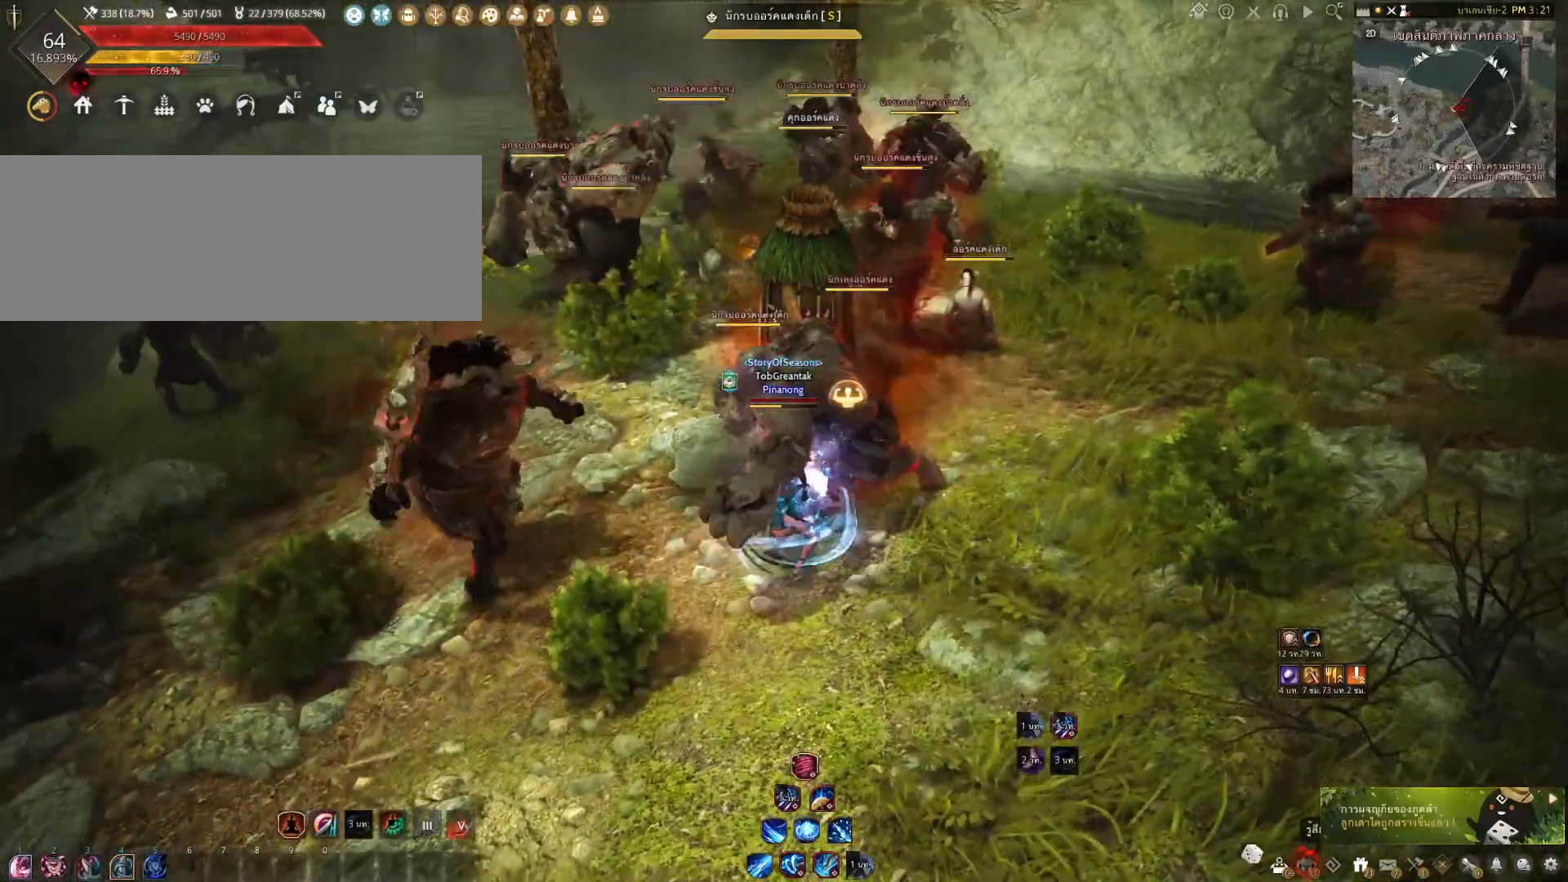
{"keys": [], "mouse": [], "events": []}
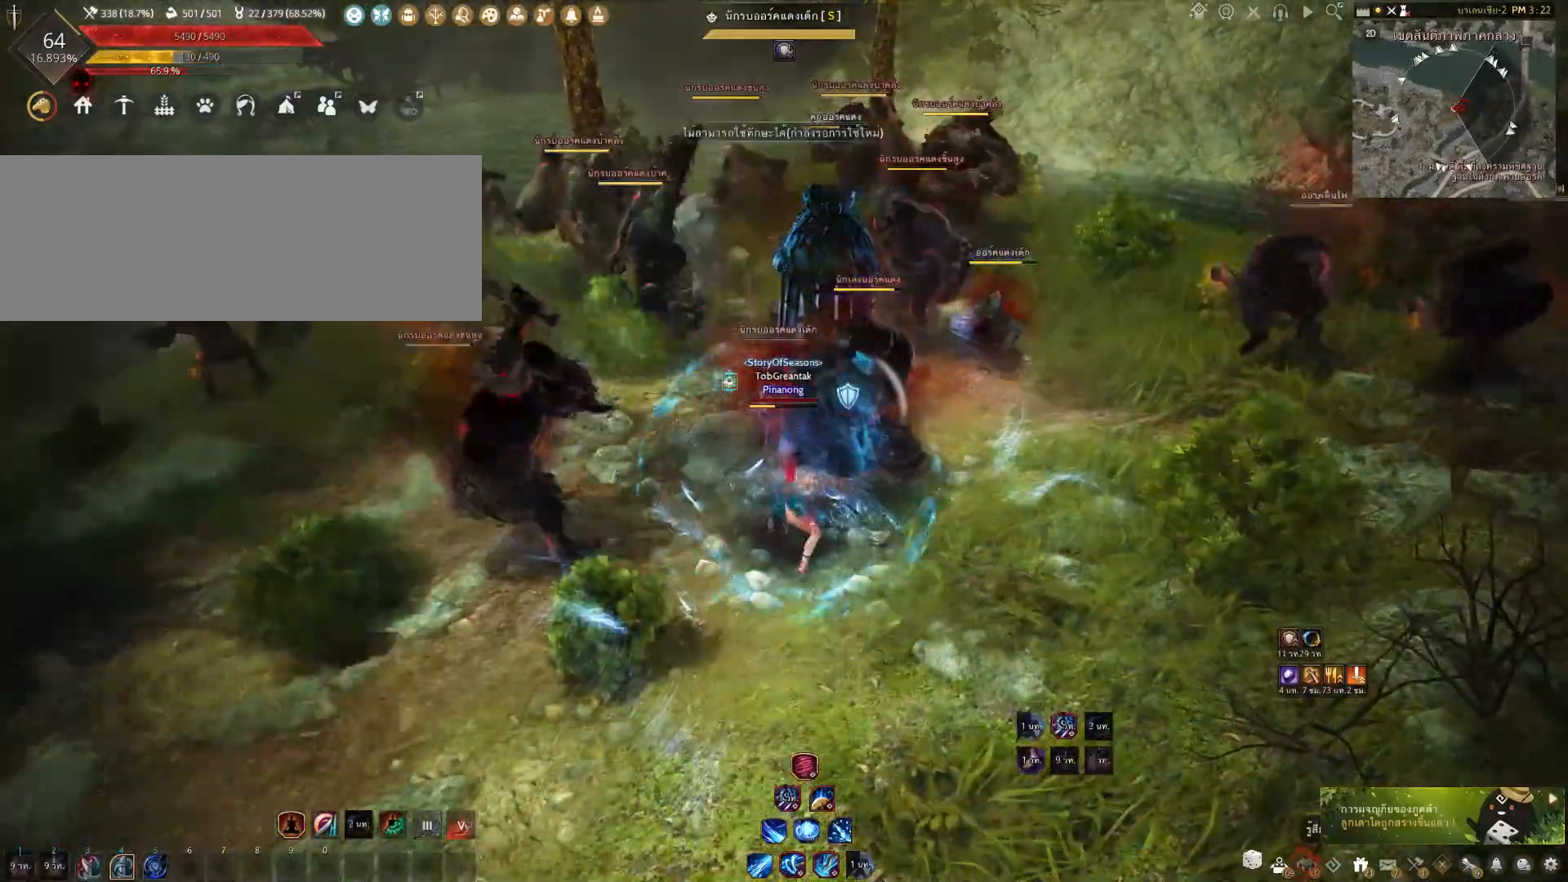
{"keys": [], "mouse": [], "events": []}
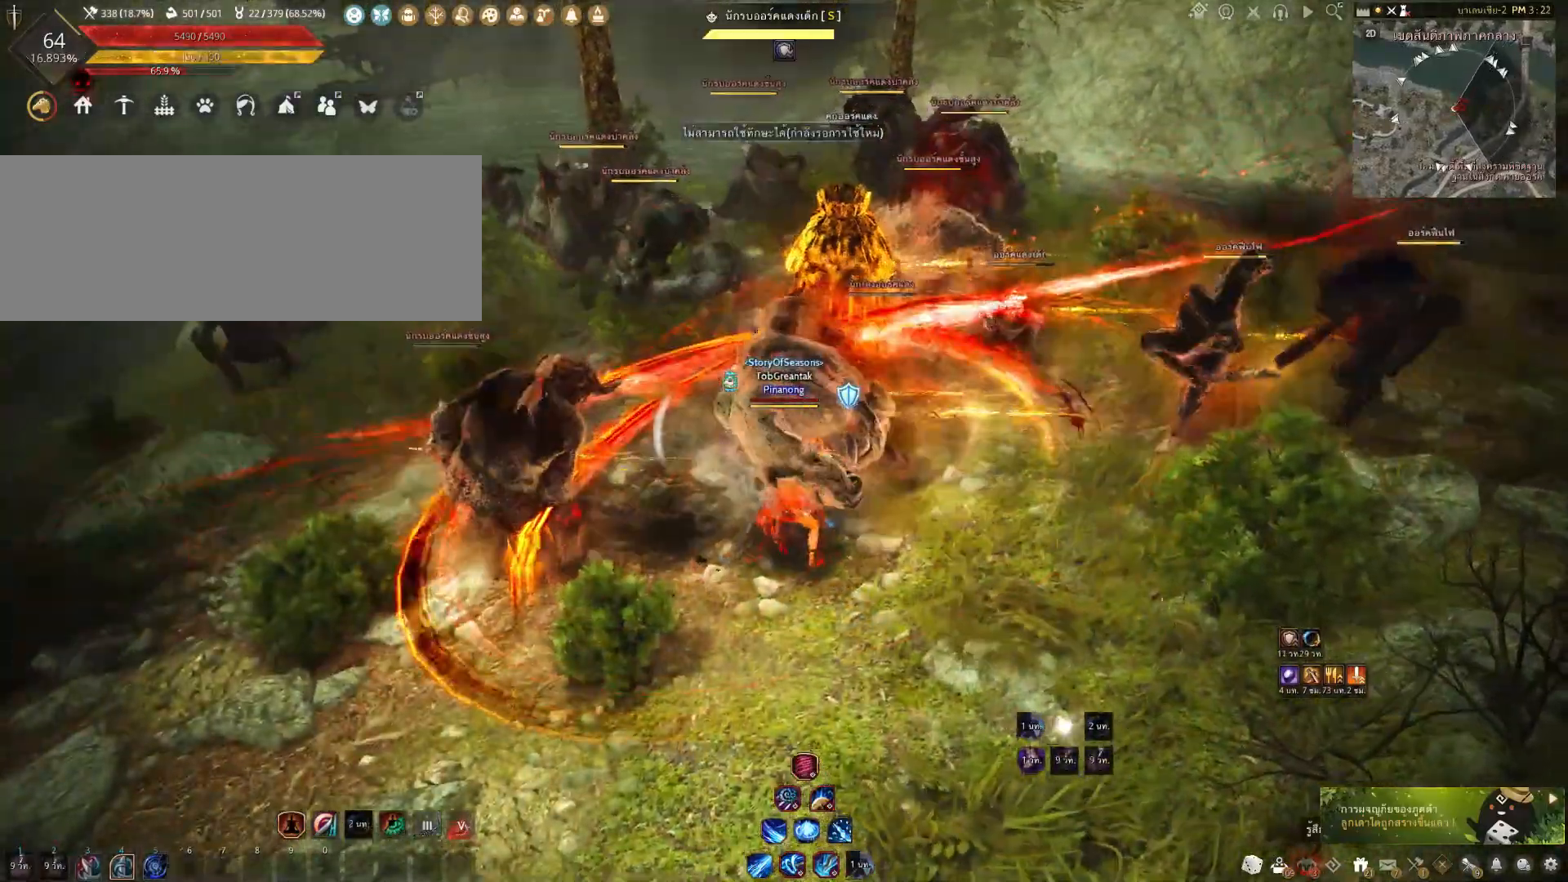
{"keys": ["c"], "mouse": [], "events": [[383, "c", "down"]]}
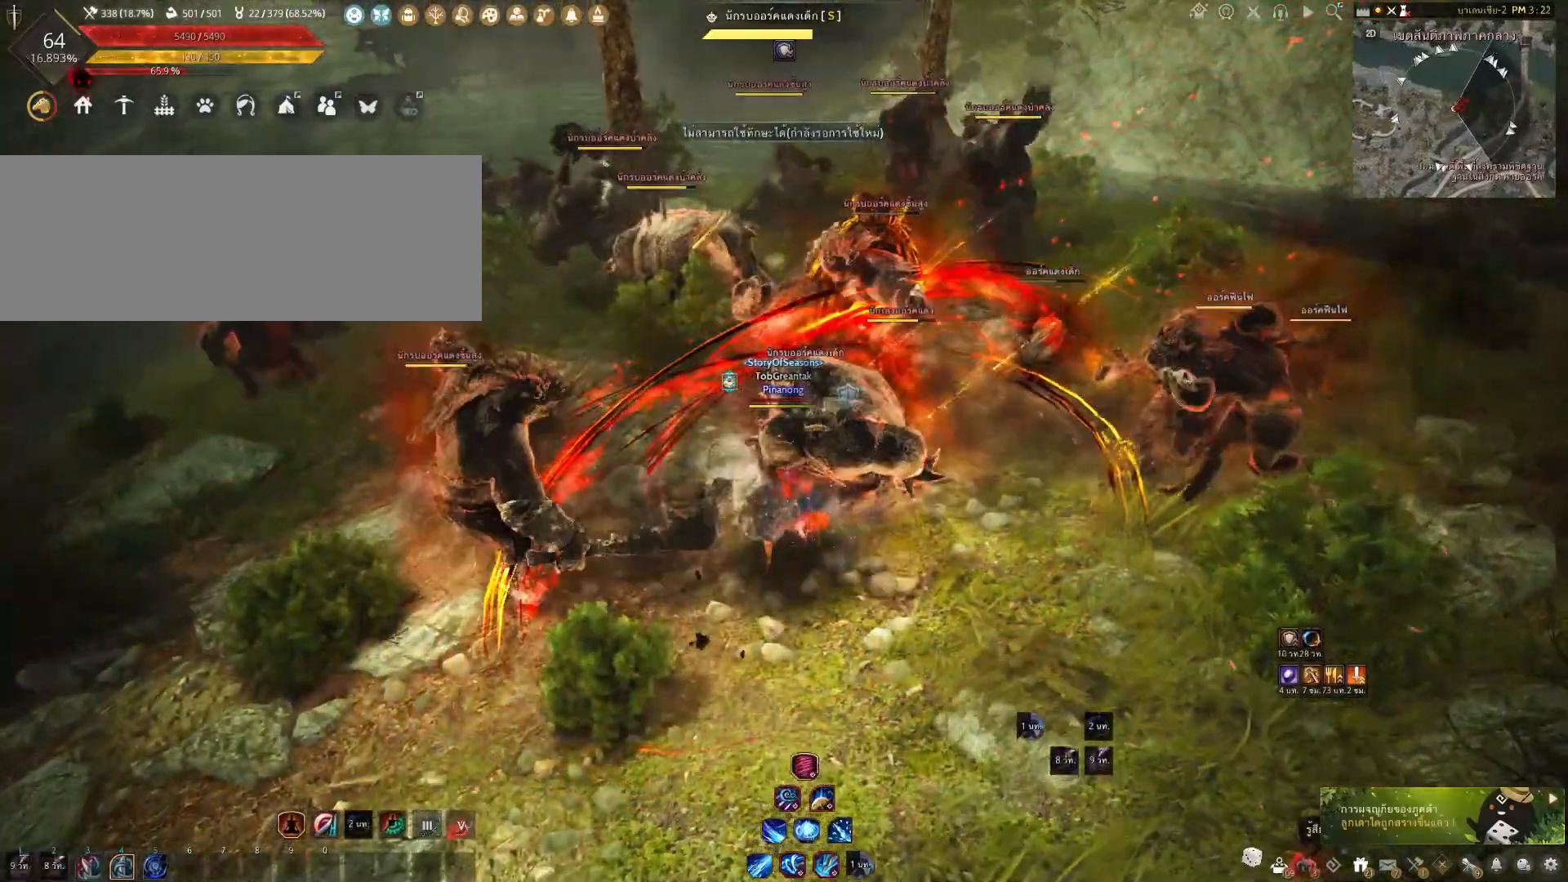
{"keys": ["shift"], "mouse": [], "events": [[483, "c", "up"], [500, "shift", "down"]]}
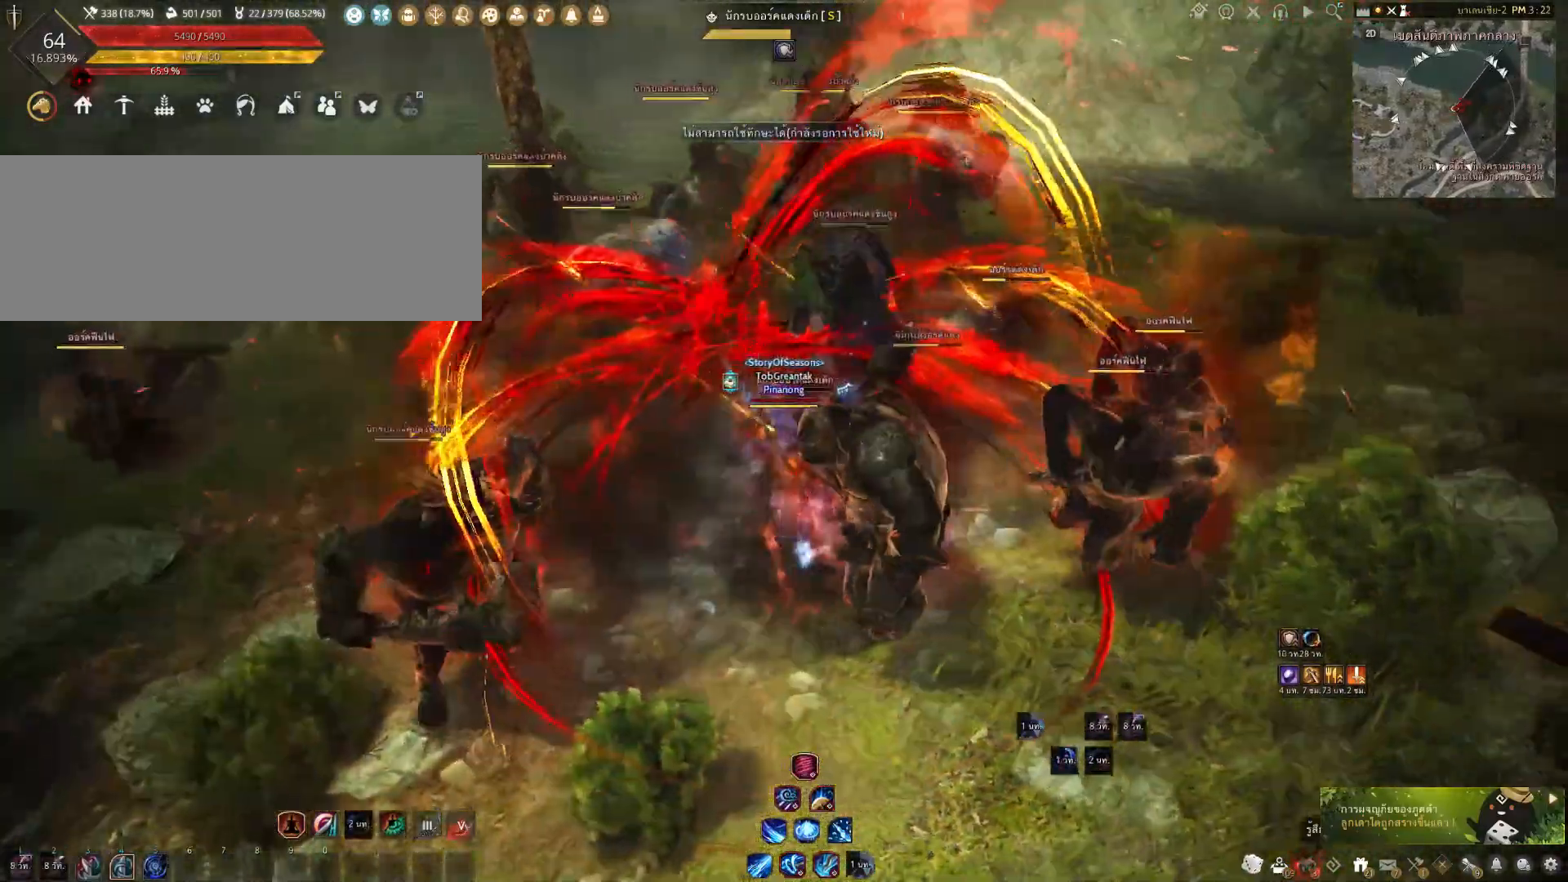
{"keys": ["f", "w"], "mouse": [], "events": [[17, "a", "down"], [267, "a", "up"], [267, "shift", "up"], [317, "w", "down"], [400, "f", "down"]]}
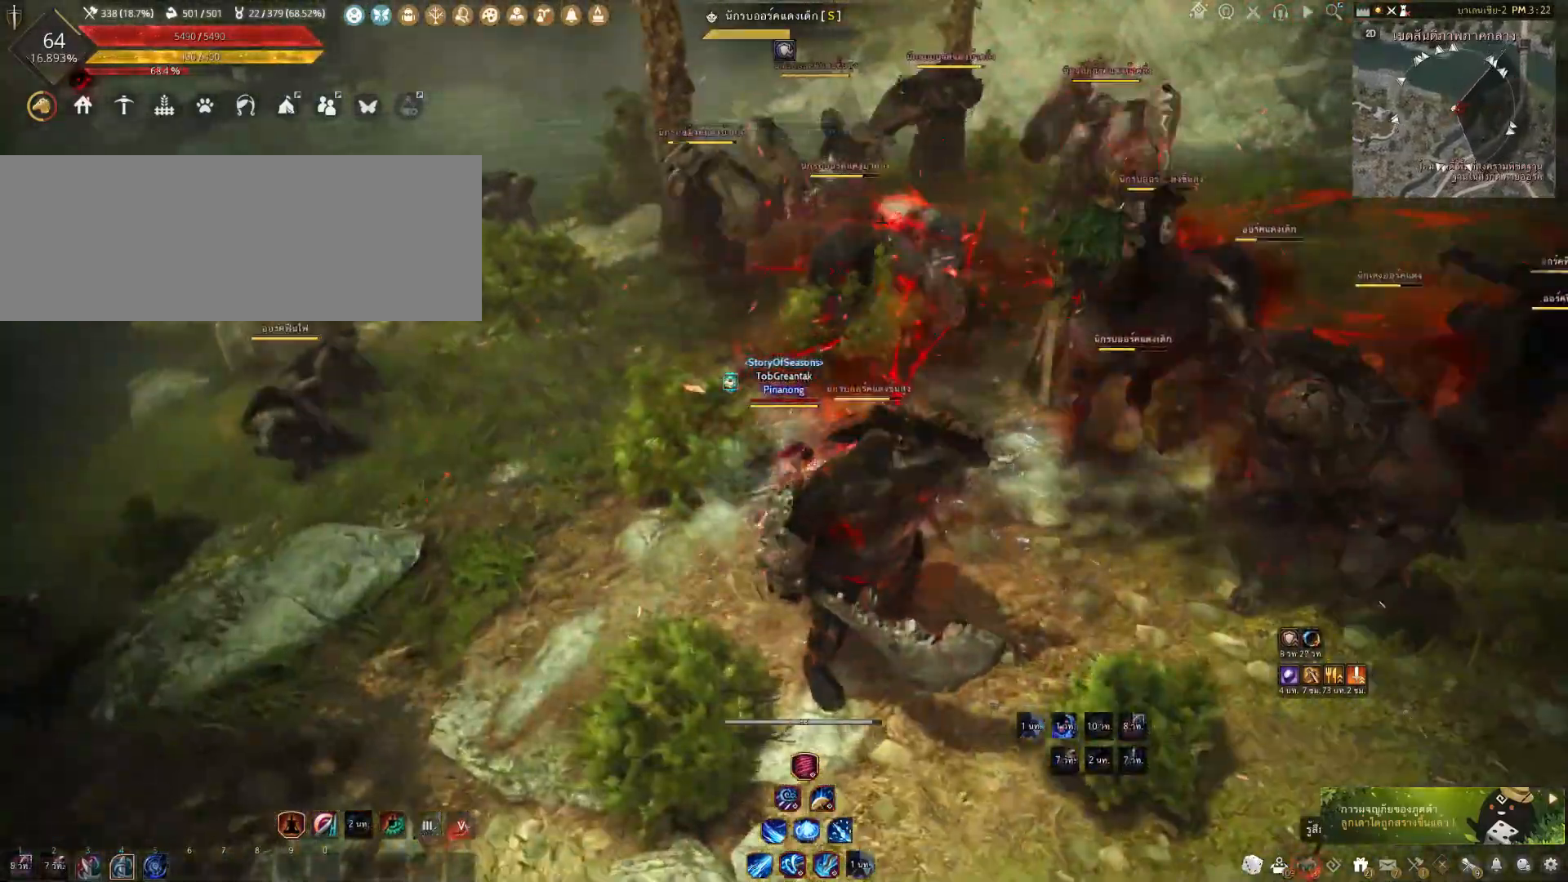
{"keys": ["e", "s"], "mouse": [], "events": [[267, "f", "up"], [267, "w", "up"], [467, "s", "down"], [483, "e", "down"]]}
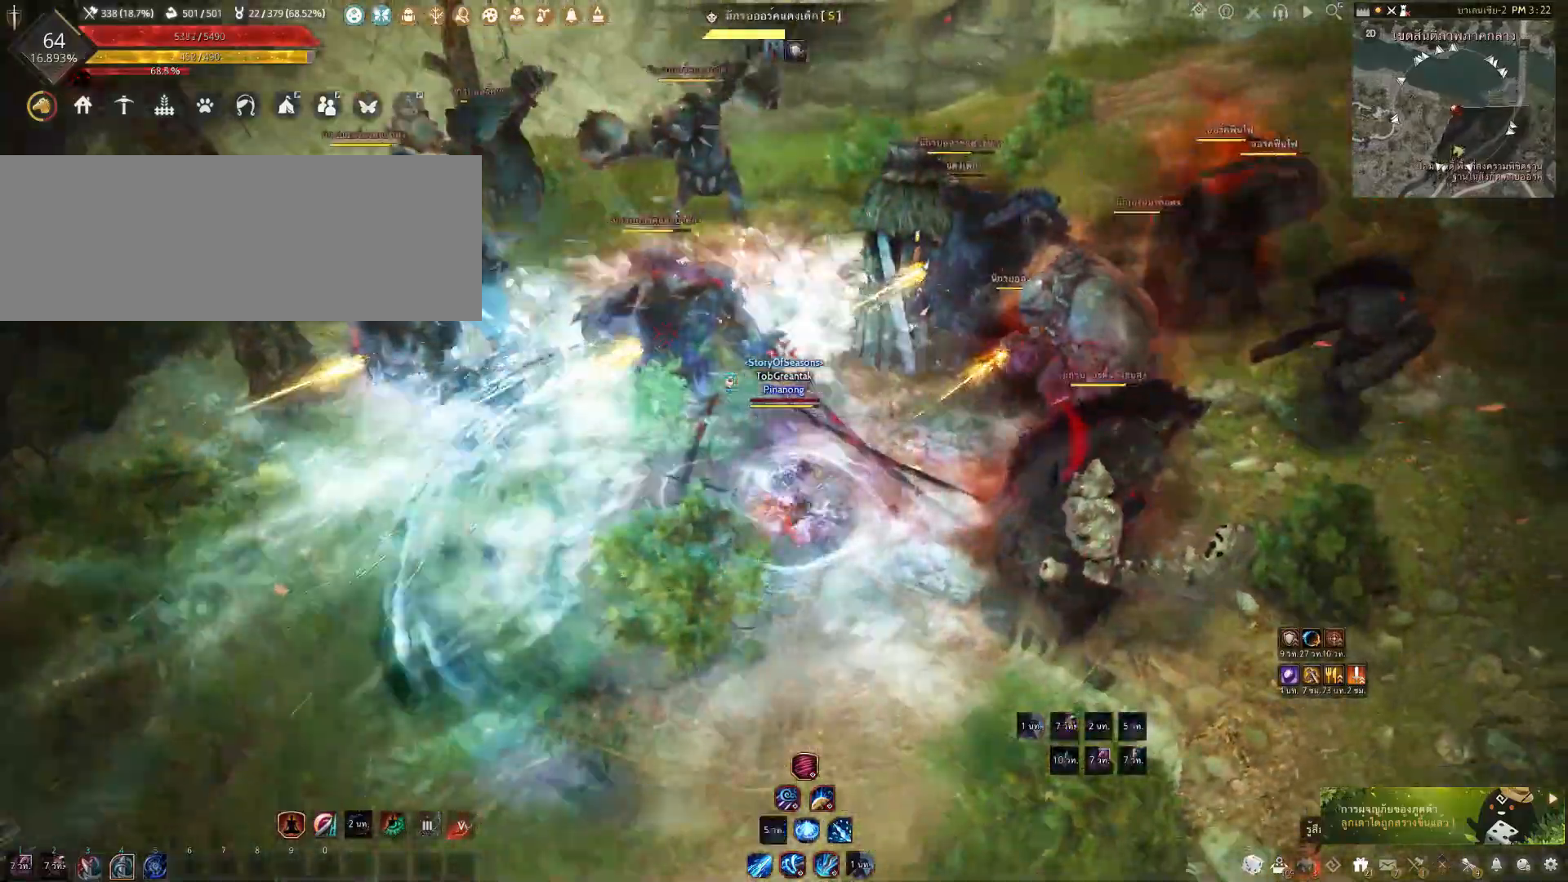
{"keys": ["e", "s"], "mouse": [], "events": []}
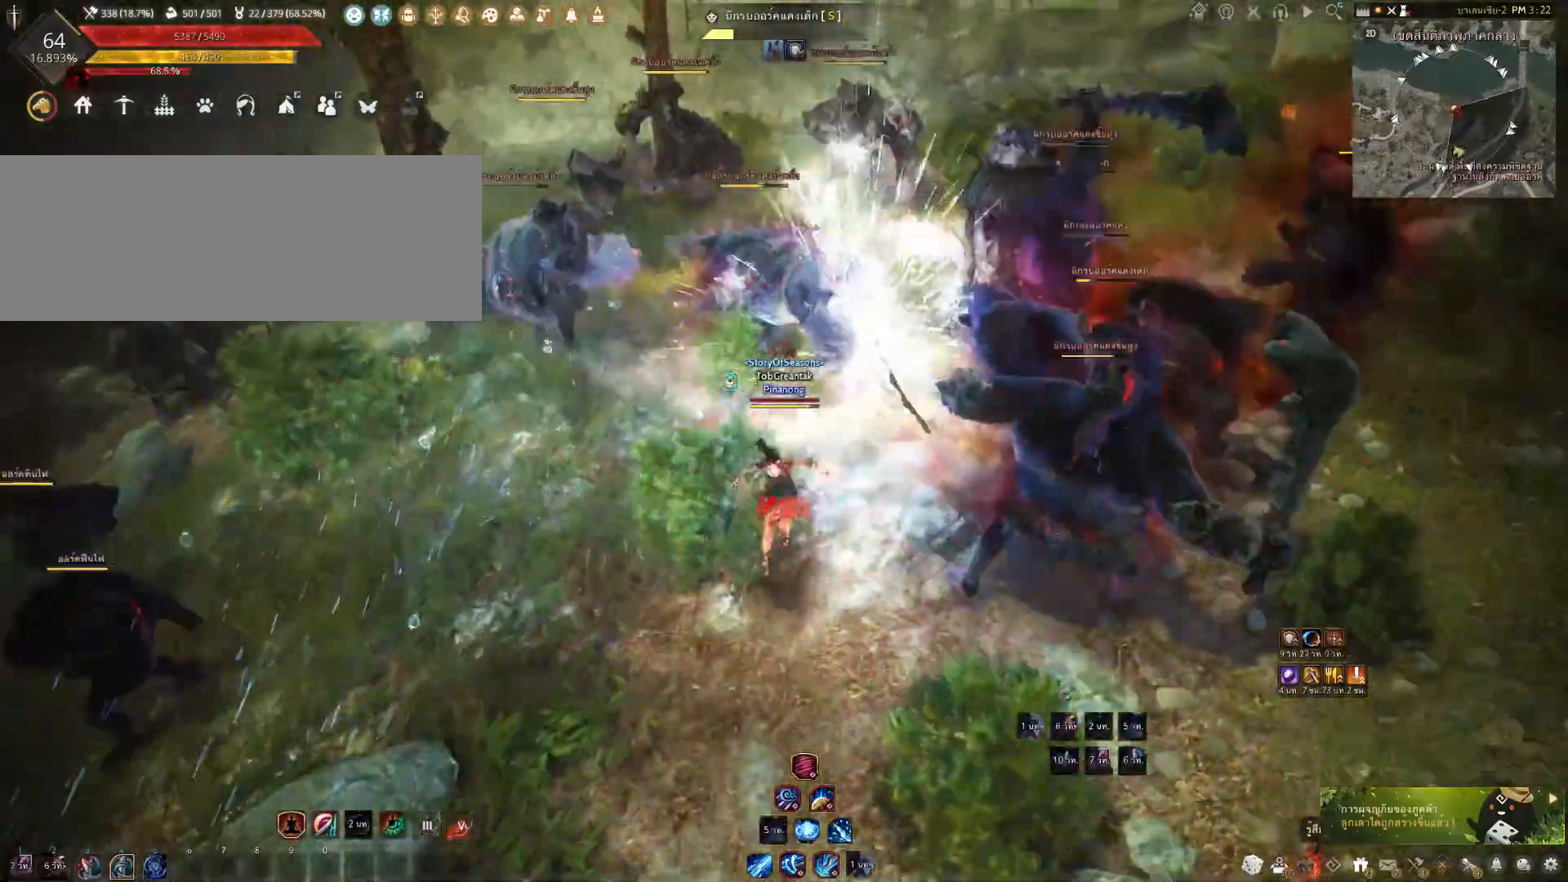
{"keys": ["e", "w"], "mouse": [], "events": [[50, "s", "up"], [200, "w", "down"]]}
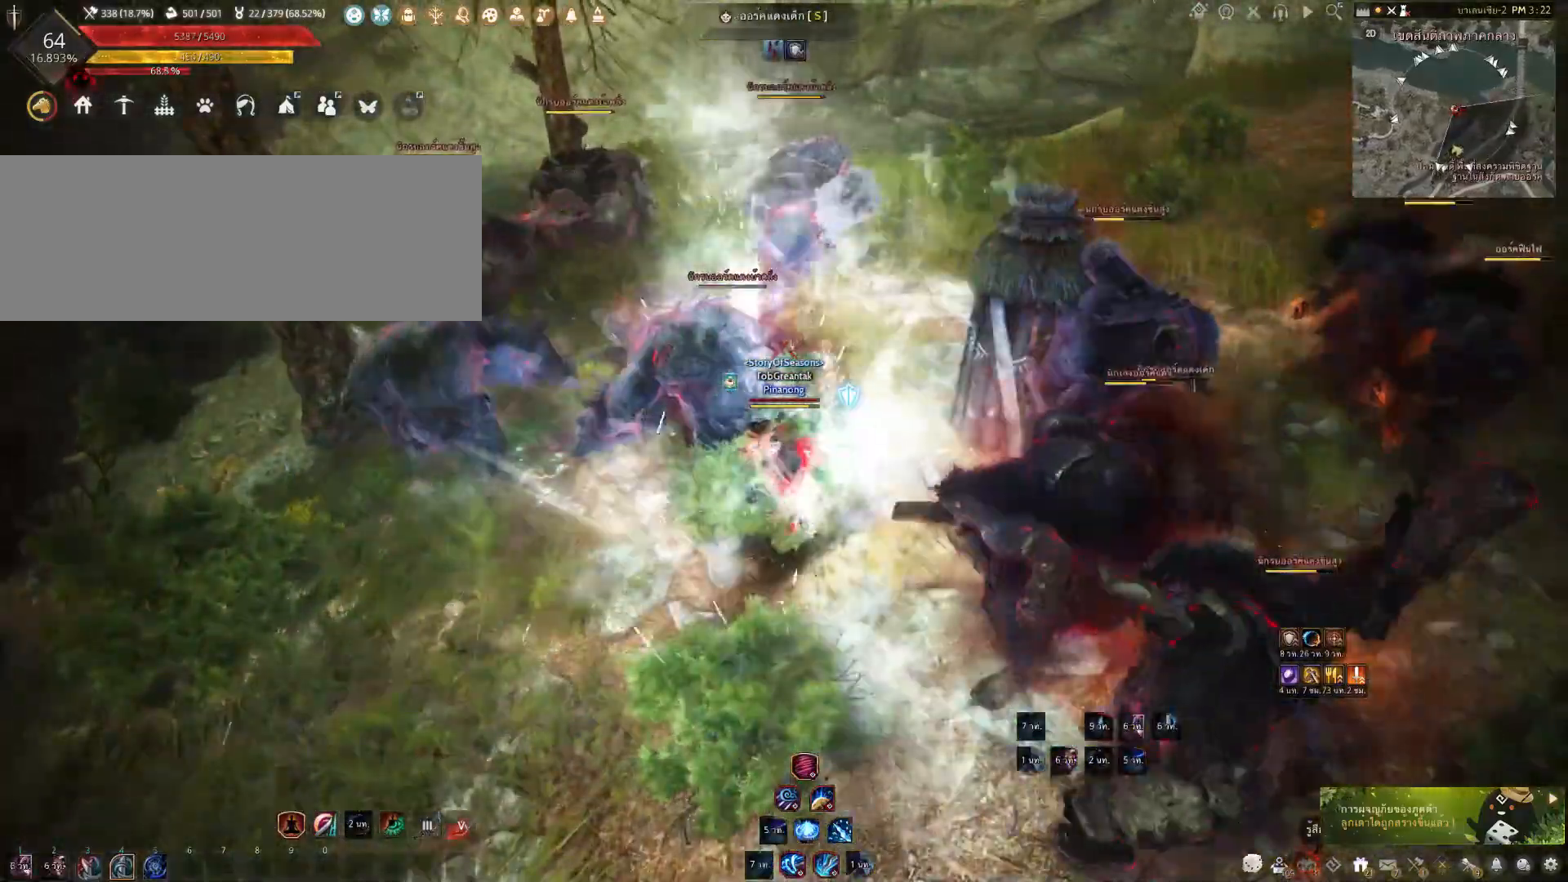
{"keys": ["f", "shift"], "mouse": [], "events": [[133, "e", "up"], [133, "w", "up"], [200, "shift", "down"], [267, "f", "down"]]}
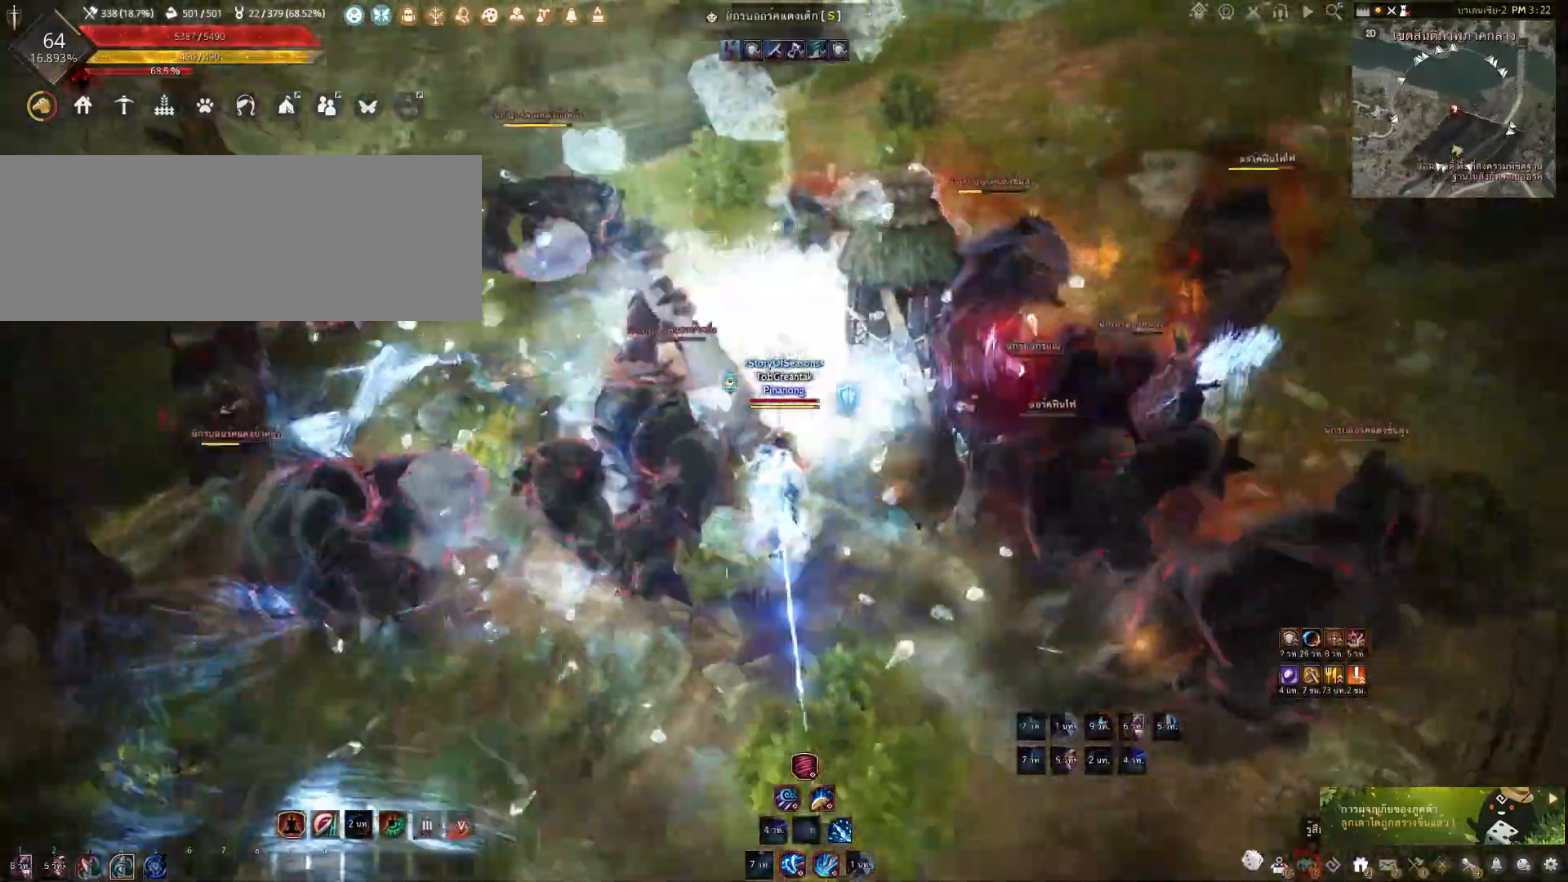
{"keys": ["shift"], "mouse": [], "events": [[500, "f", "up"]]}
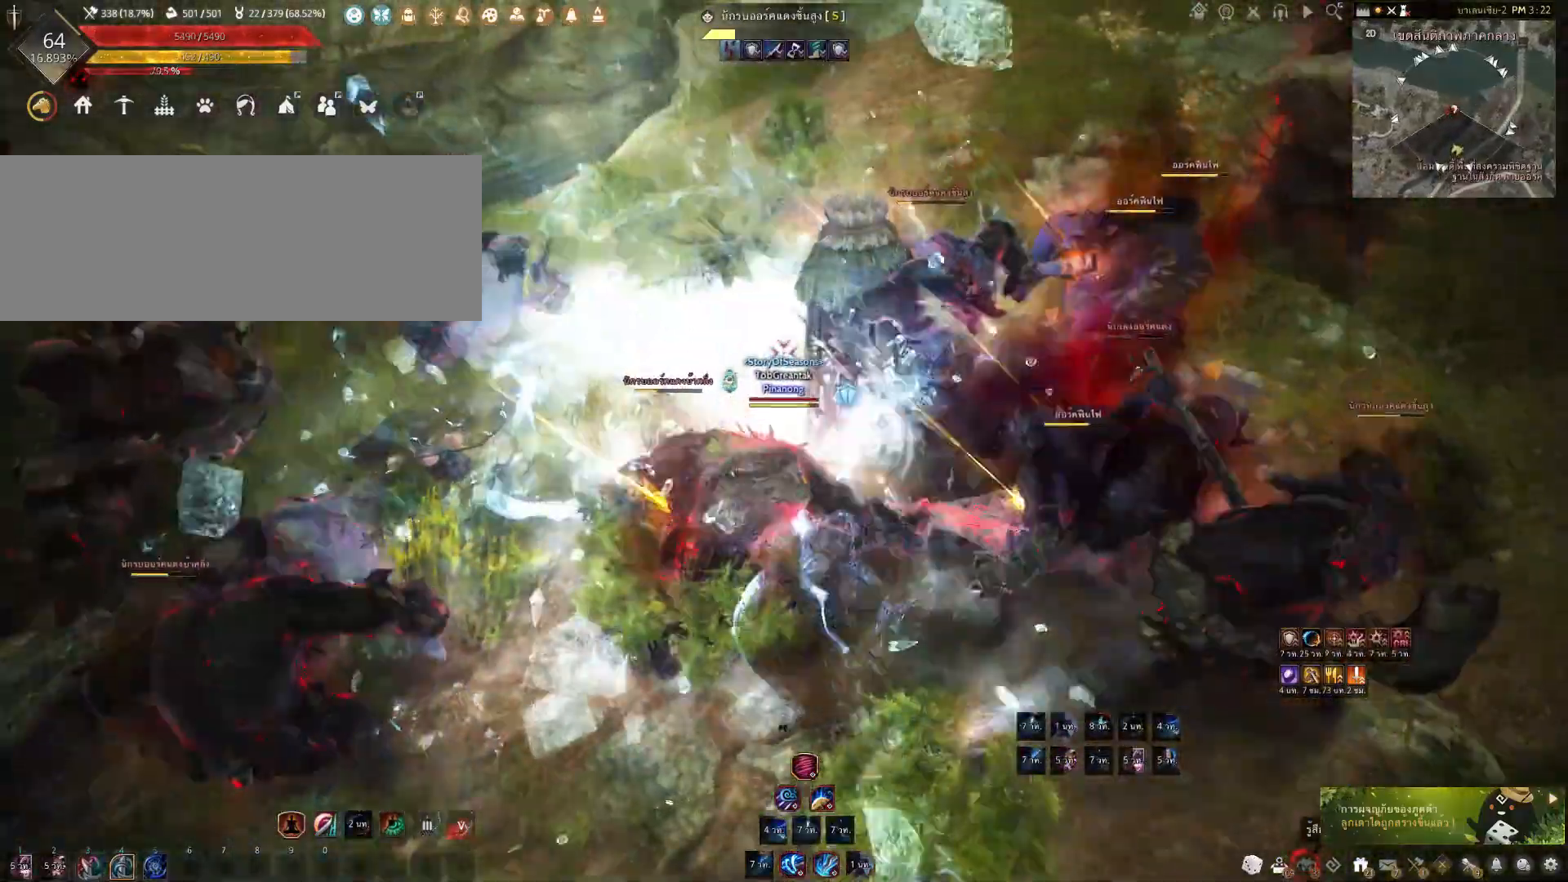
{"keys": ["shift"], "mouse": ["right"], "events": [[200, "mouse_right", "down"]]}
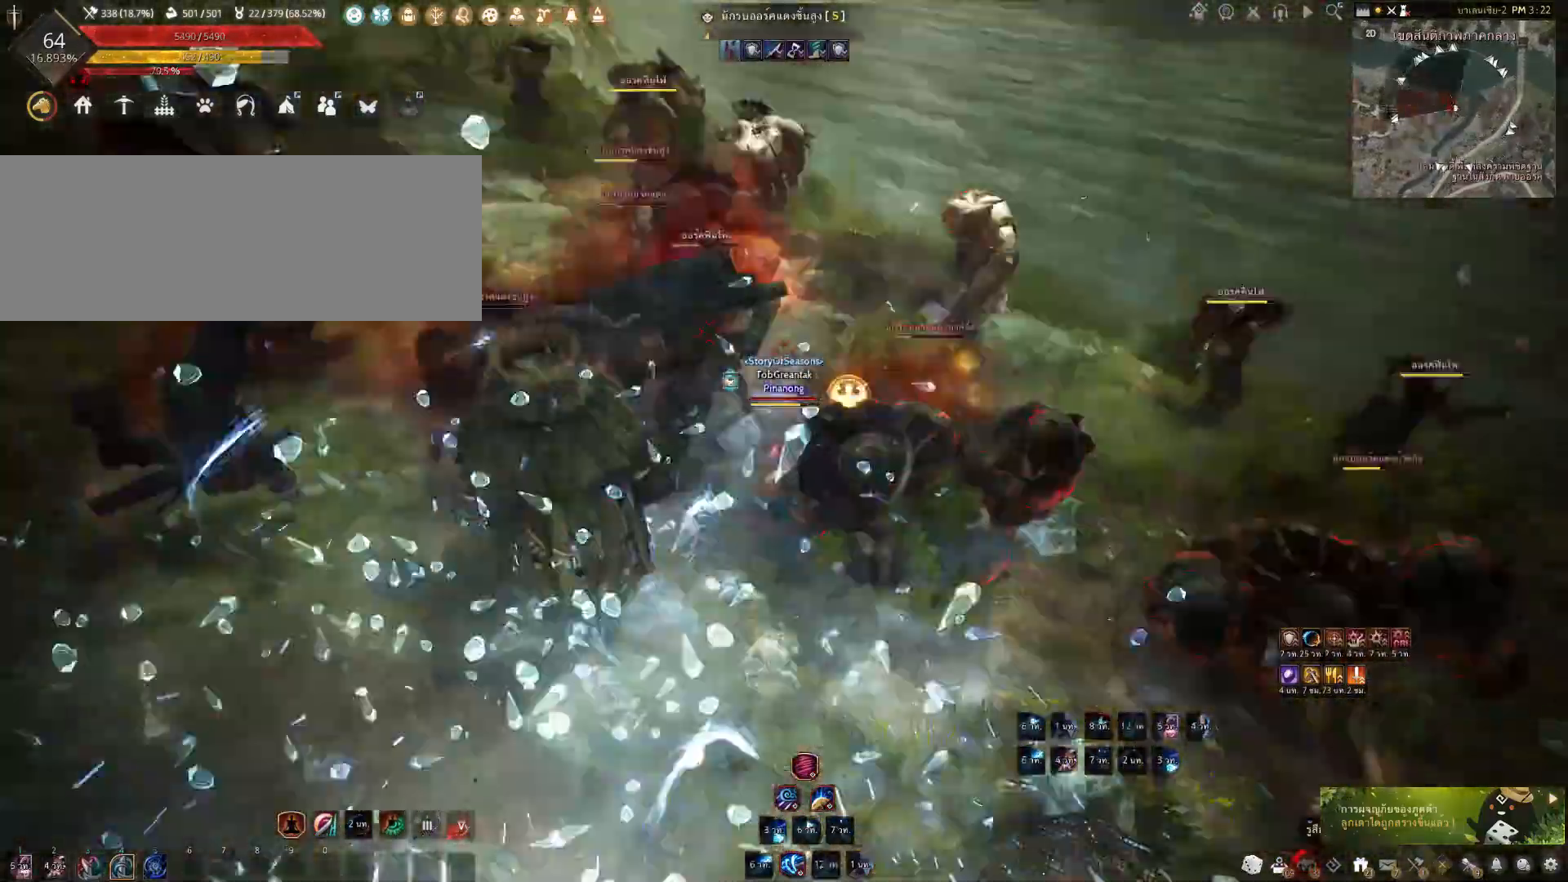
{"keys": ["s", "shift"], "mouse": ["right"], "events": [[300, "s", "down"]]}
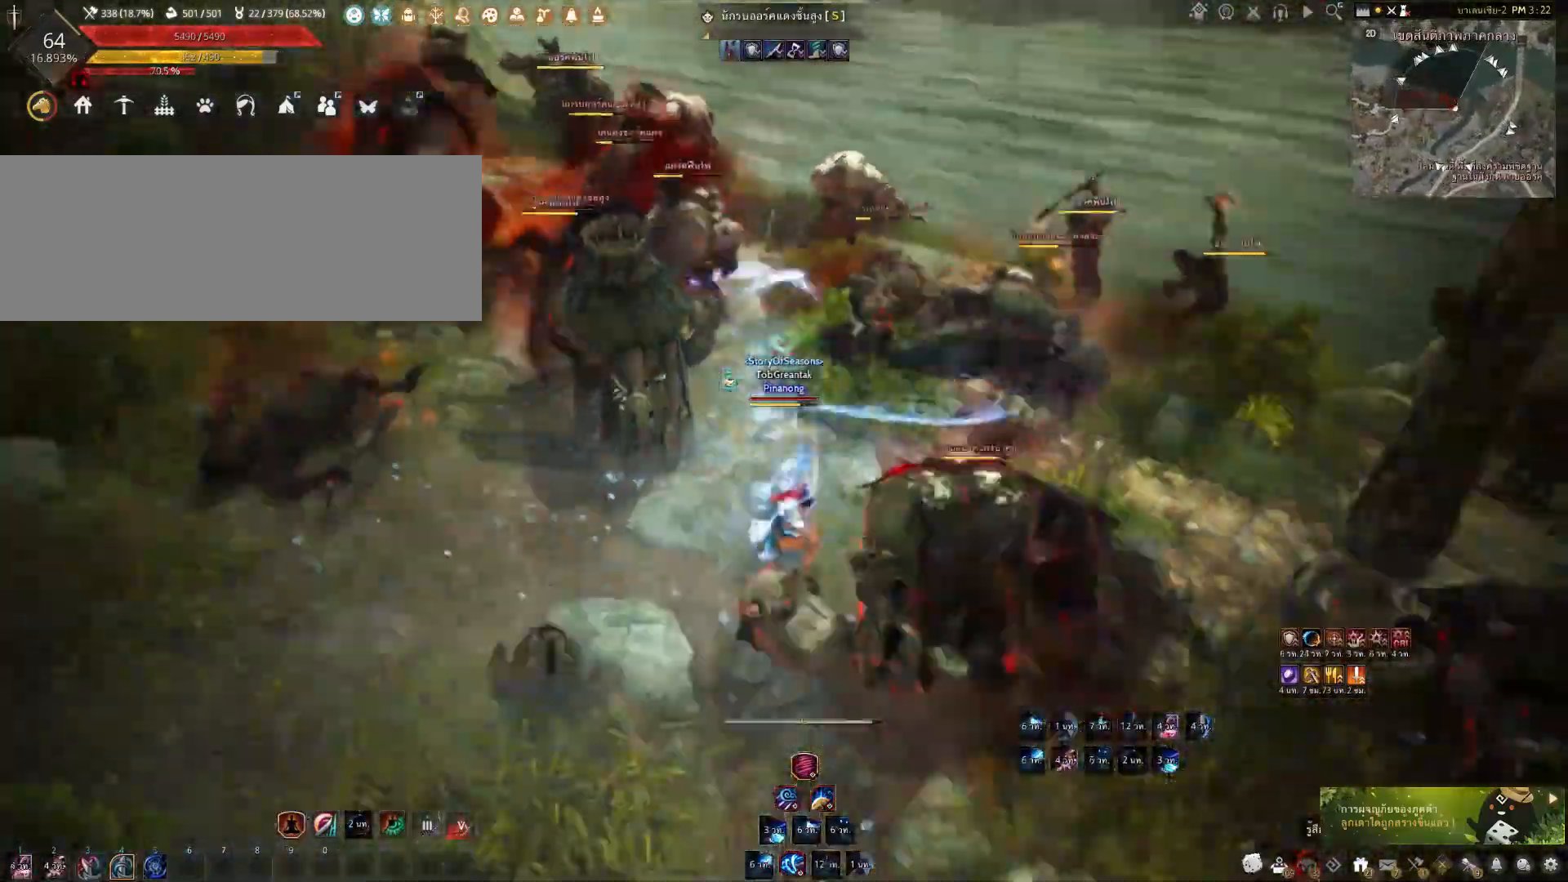
{"keys": [], "mouse": ["left"], "events": [[300, "mouse_right", "up"], [300, "s", "up"], [300, "shift", "up"], [400, "mouse_left", "down"]]}
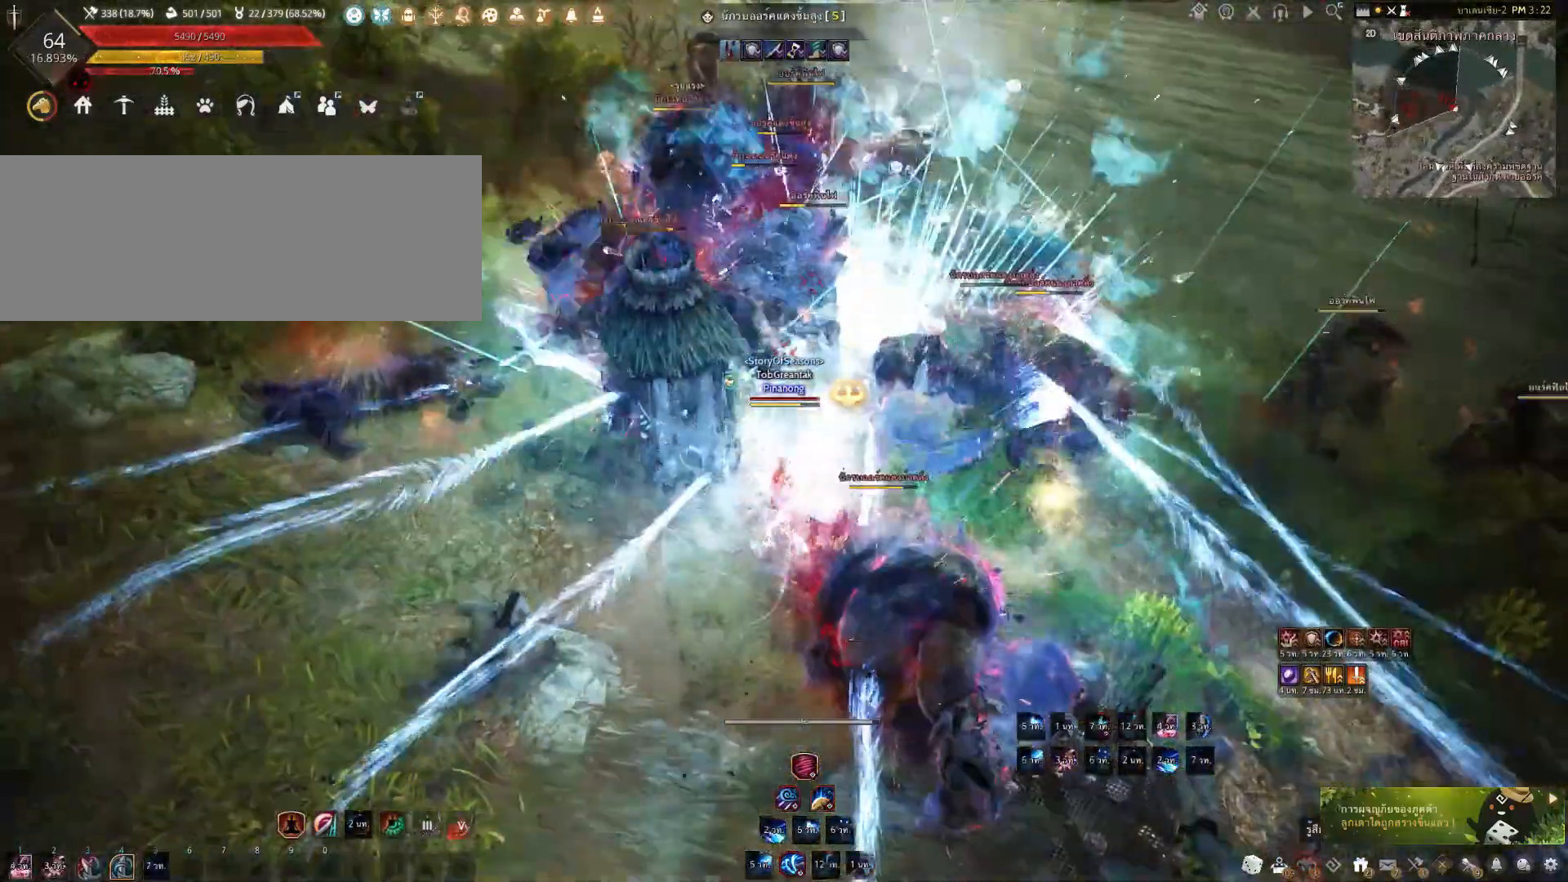
{"keys": [], "mouse": [], "events": [[300, "mouse_left", "up"]]}
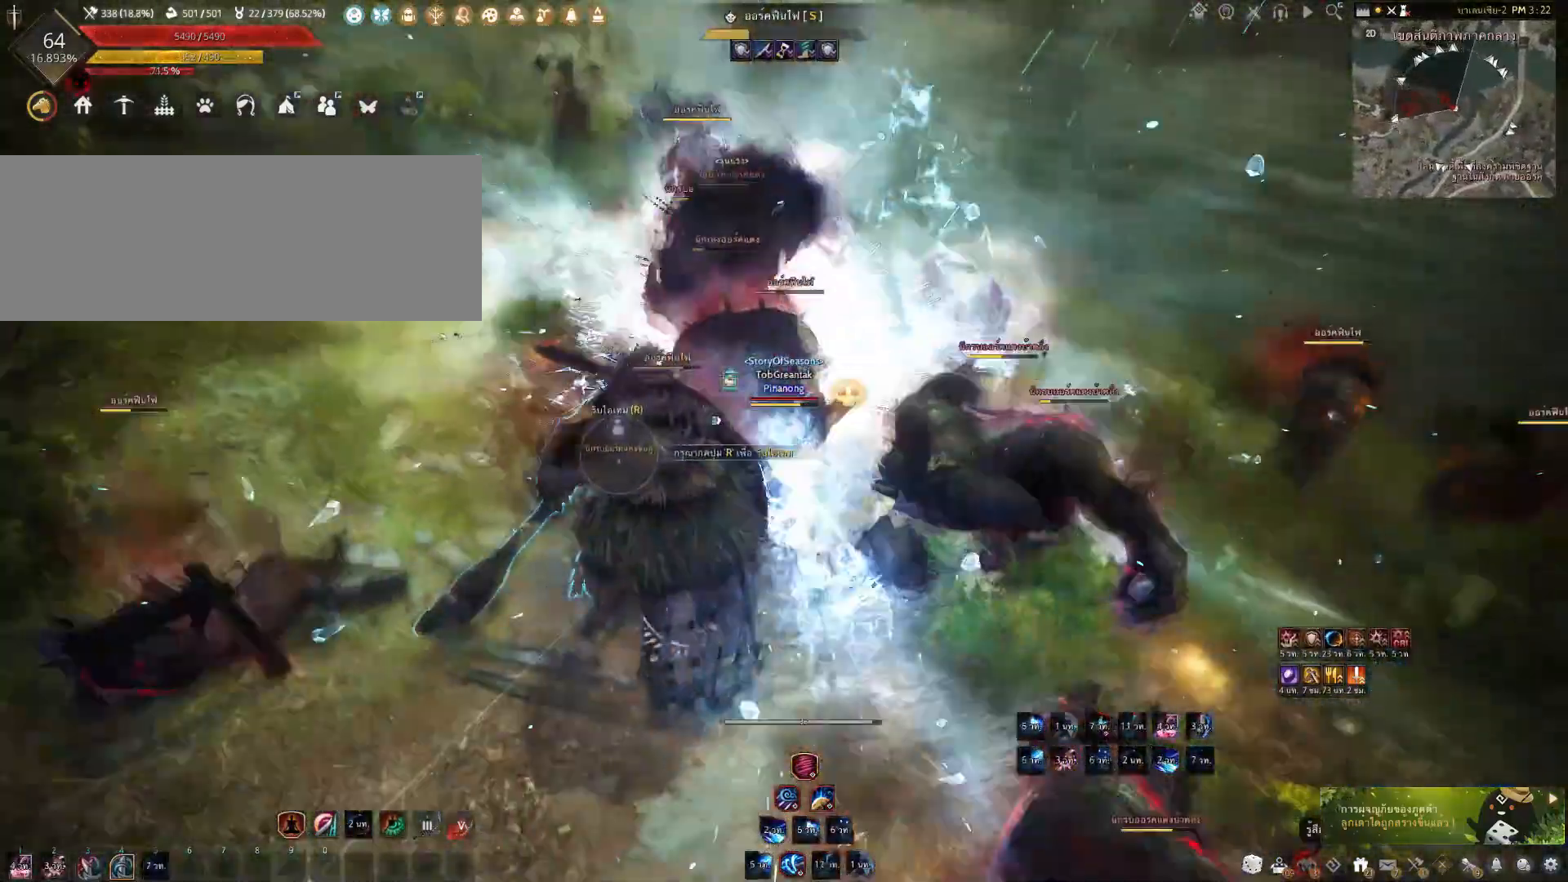
{"keys": [], "mouse": [], "events": [[117, "mouse_right", "down"], [350, "mouse_right", "up"]]}
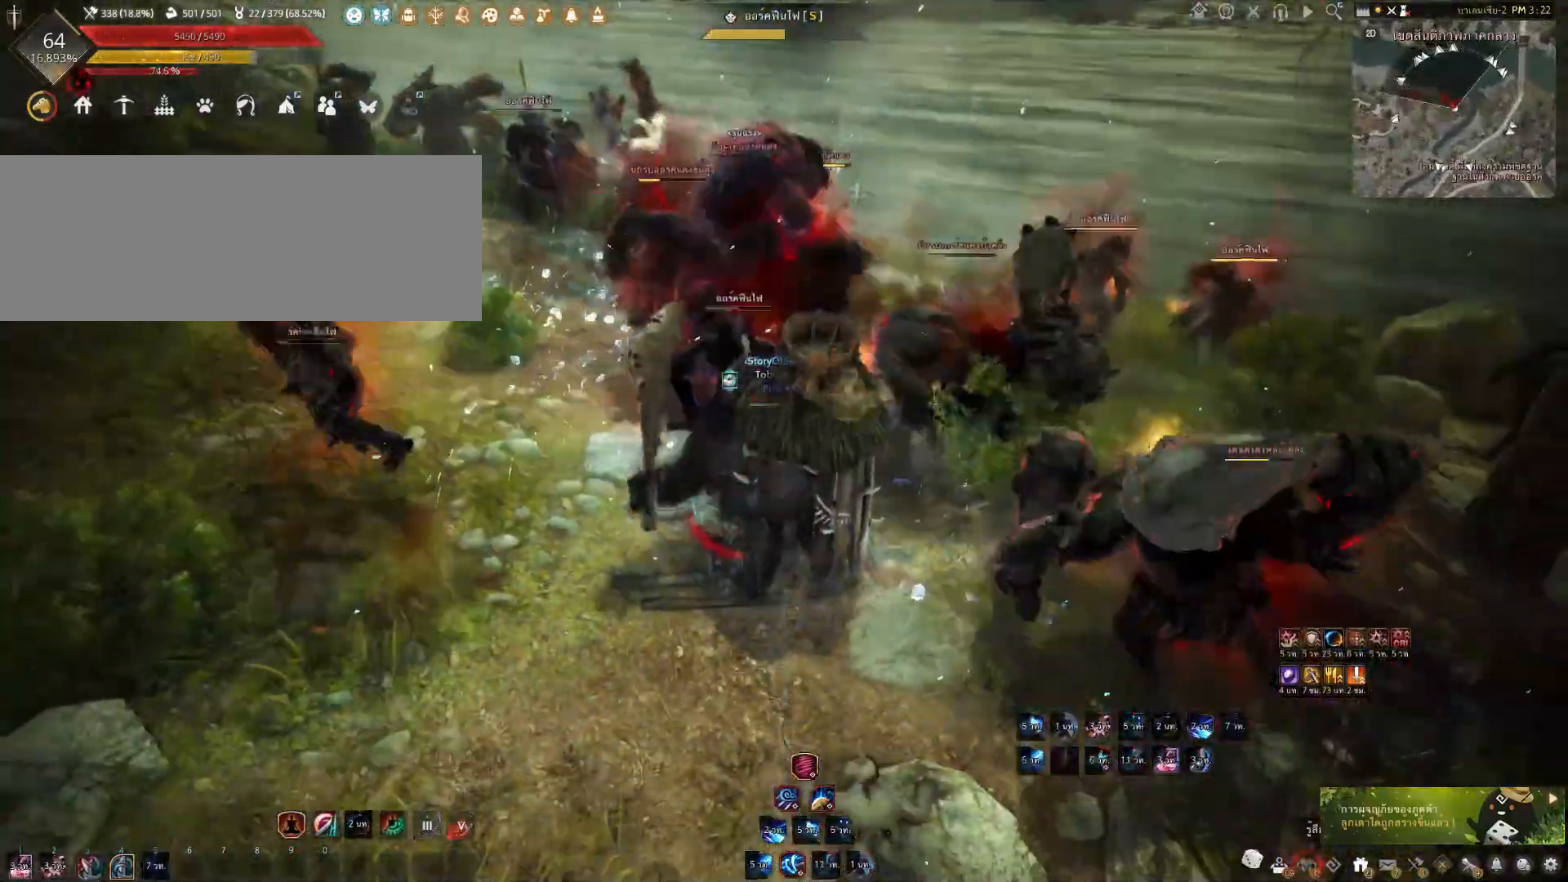
{"keys": [], "mouse": ["left"], "events": [[50, "shift", "down"], [117, "mouse_left", "down"], [367, "shift", "up"]]}